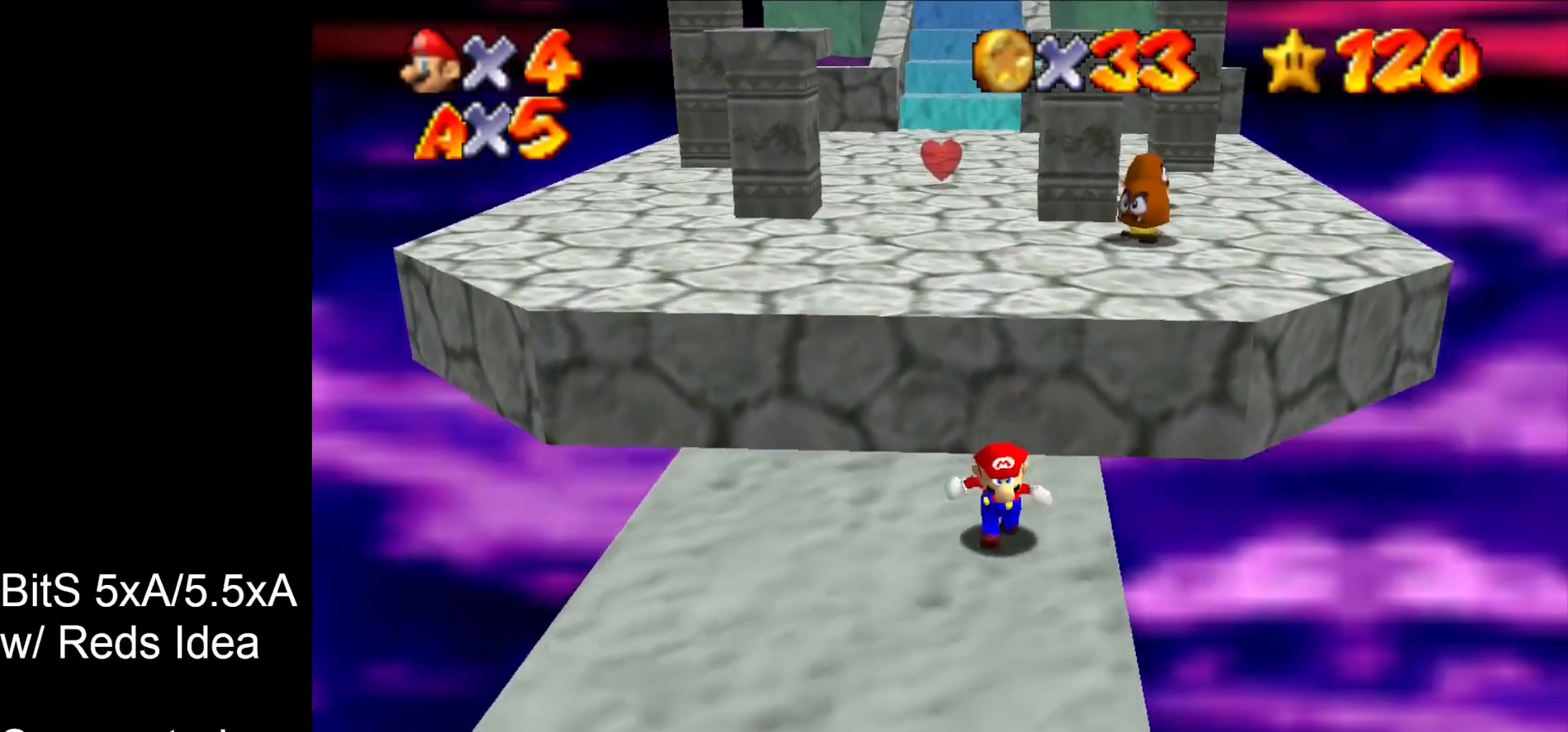
Gameplay with a controller (Nintendo layout); each line is a JSON object with the inputs held at the frame after it. "events" lists button and stick changes between this image and that frame as [ms after this image, input, new state], when the widget could be followed in between. Not read: L3 R3 START.
{"buttons": [], "left_stick": "down", "events": []}
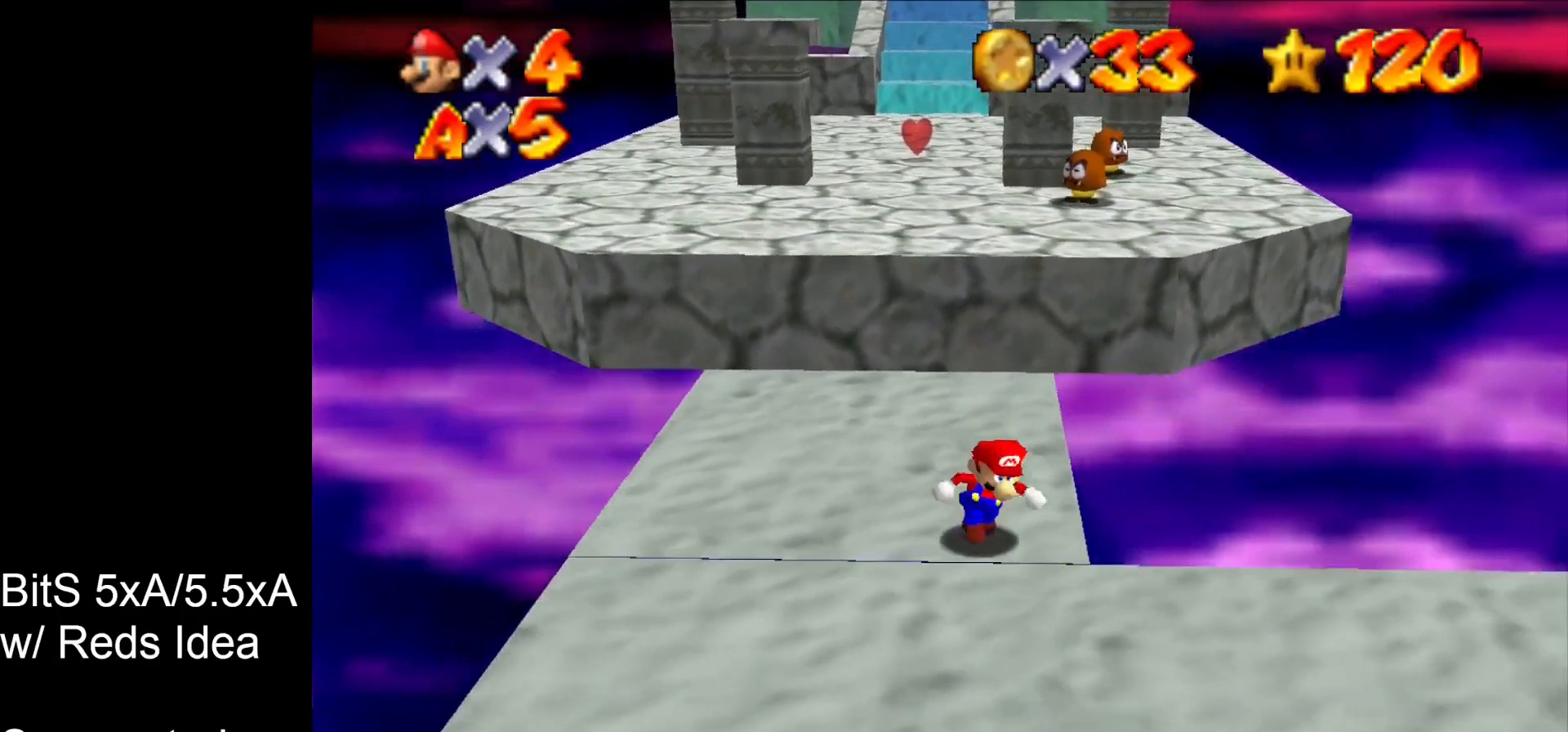
{"buttons": [], "left_stick": "down-right", "events": [[33, "left_stick", "down-right"], [233, "left_stick", "right"], [400, "left_stick", "down-right"]]}
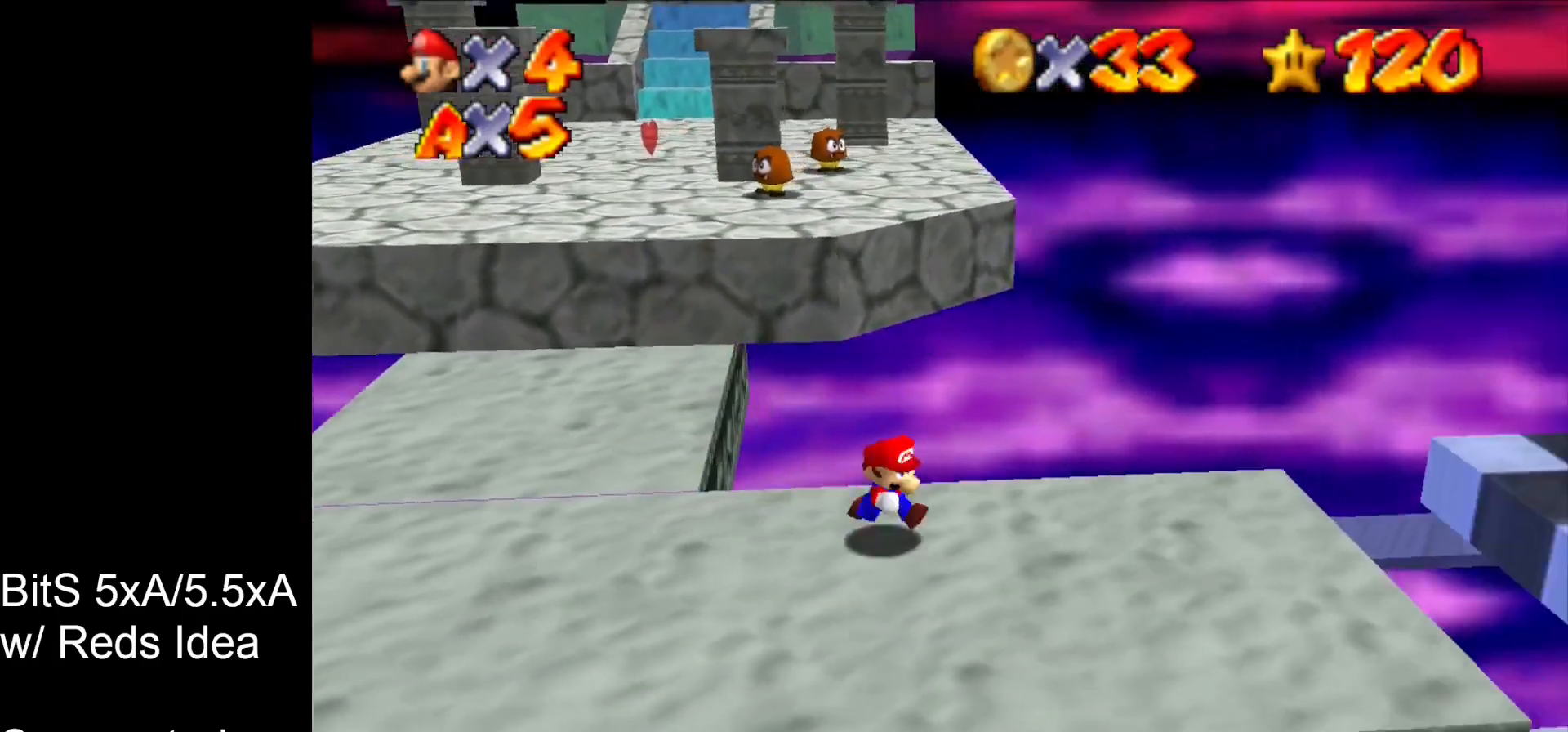
{"buttons": [], "left_stick": "up-left", "events": [[33, "left_stick", "down"], [133, "left_stick", "down-left"], [300, "left_stick", "left"], [433, "left_stick", "up-left"]]}
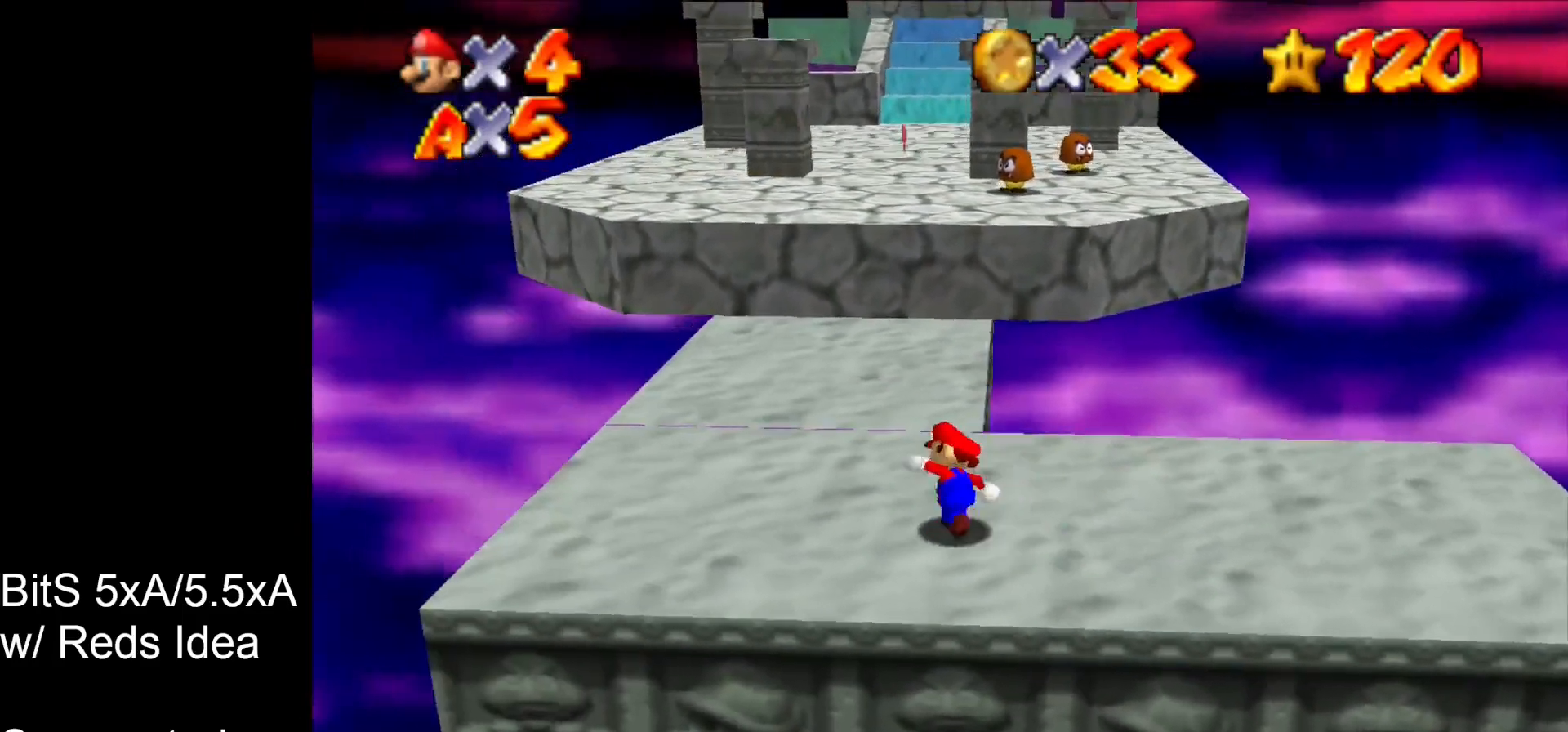
{"buttons": ["B"], "left_stick": "up", "events": [[33, "left_stick", "up"], [367, "B", "down"]]}
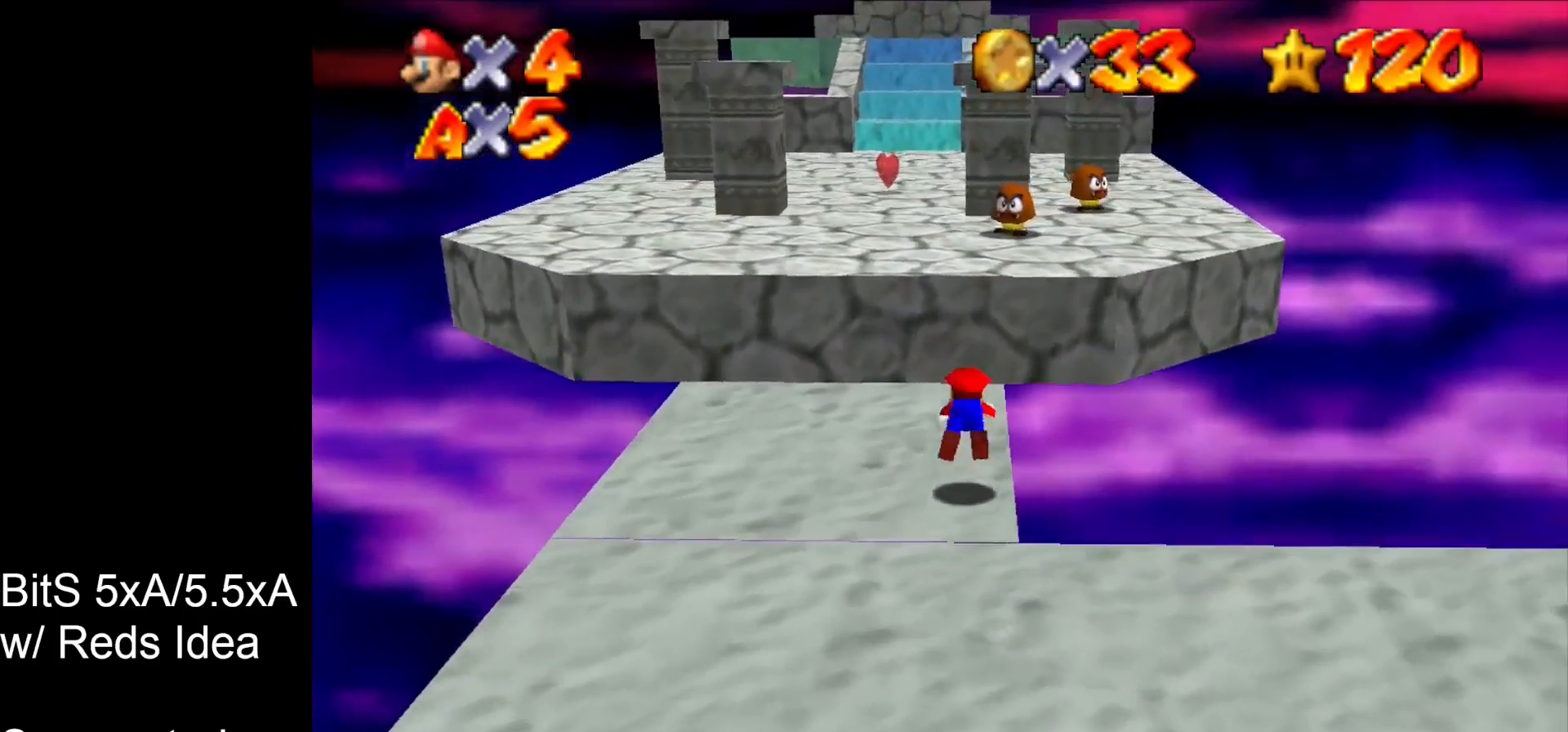
{"buttons": [], "left_stick": "up-left", "events": [[33, "B", "up"], [100, "left_stick", "up-right"], [267, "B", "down"], [433, "B", "up"], [467, "left_stick", "up-left"]]}
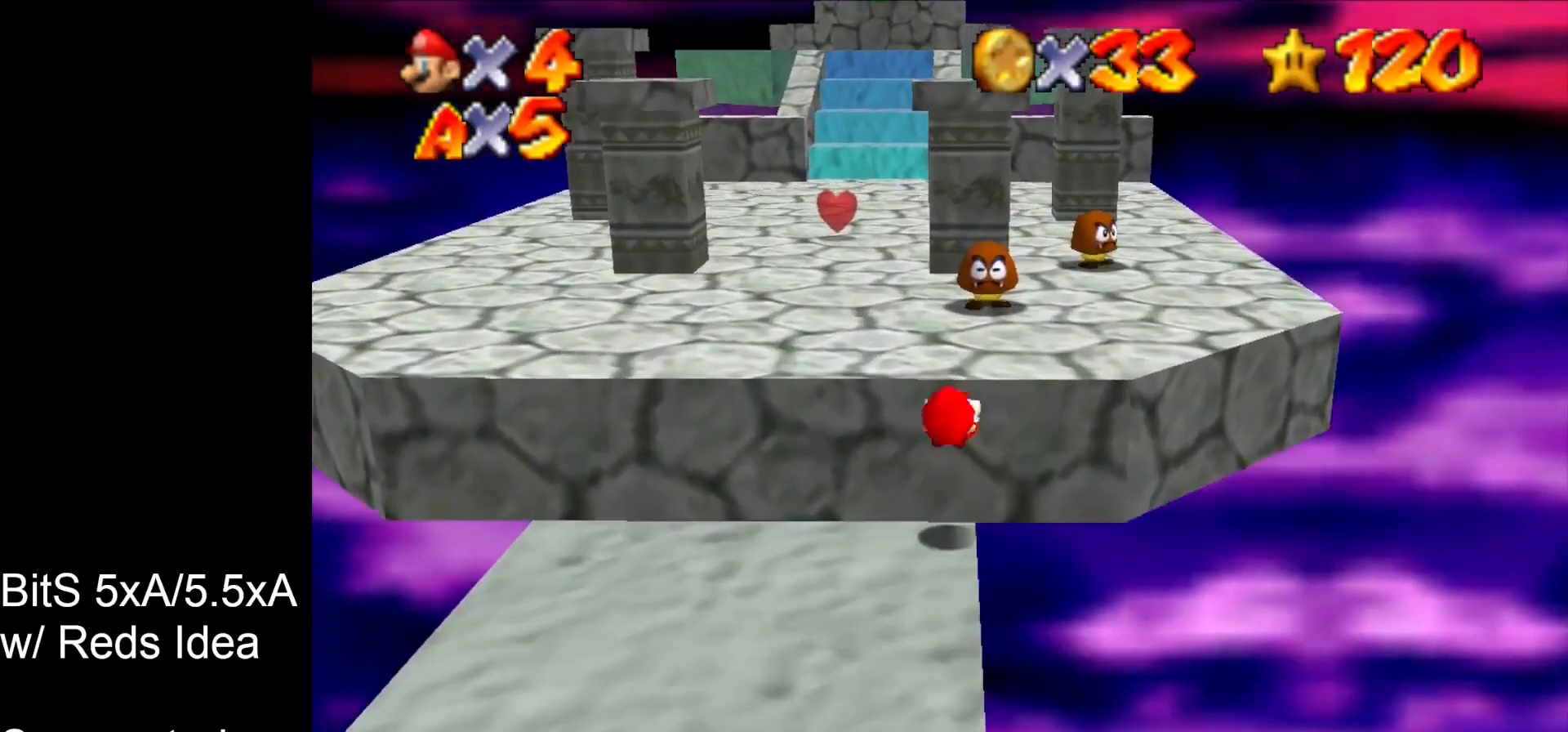
{"buttons": [], "left_stick": "down-left", "events": [[133, "left_stick", "left"], [333, "left_stick", "down-left"]]}
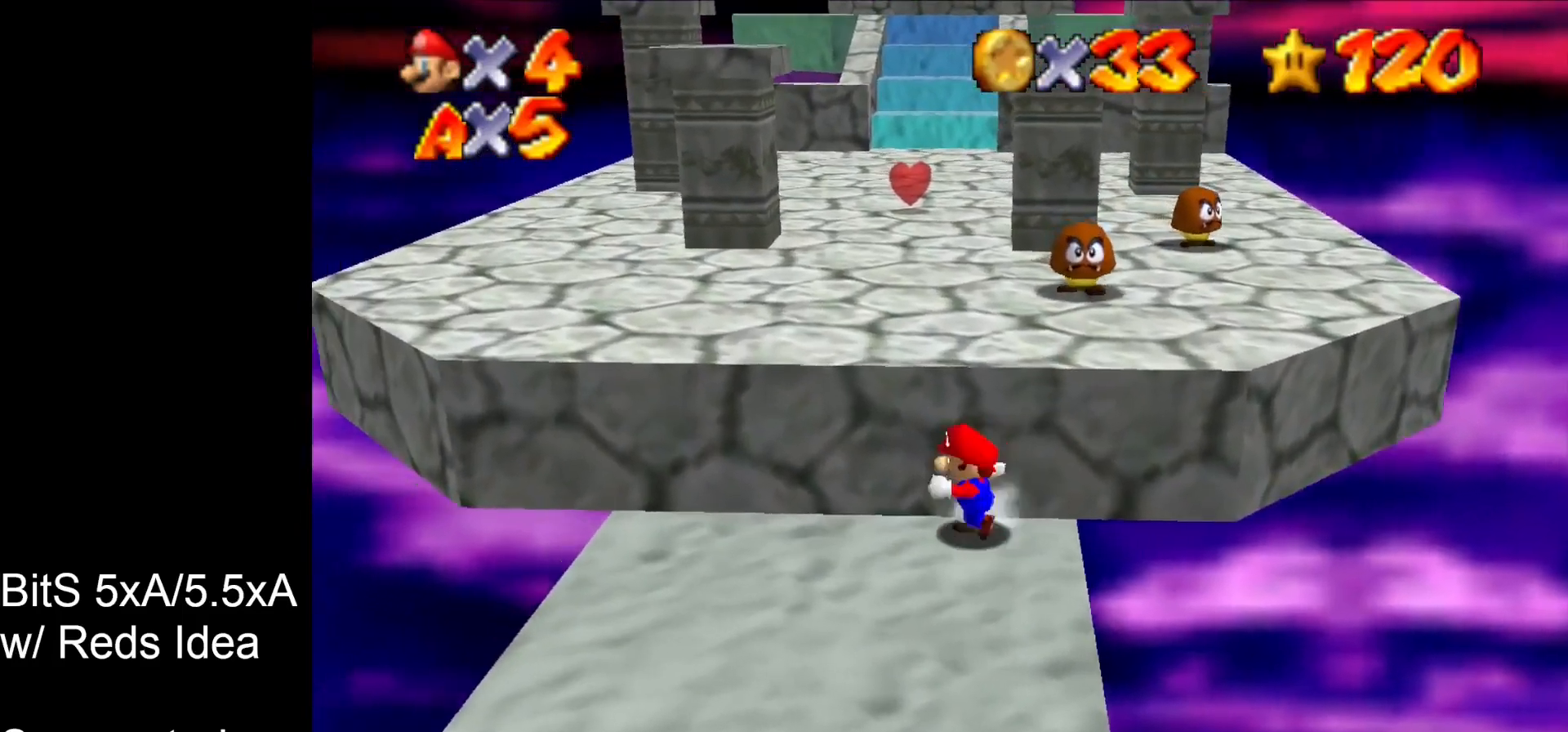
{"buttons": [], "left_stick": "down", "events": [[33, "left_stick", "down"], [167, "C_DOWN", "down"], [367, "C_DOWN", "up"]]}
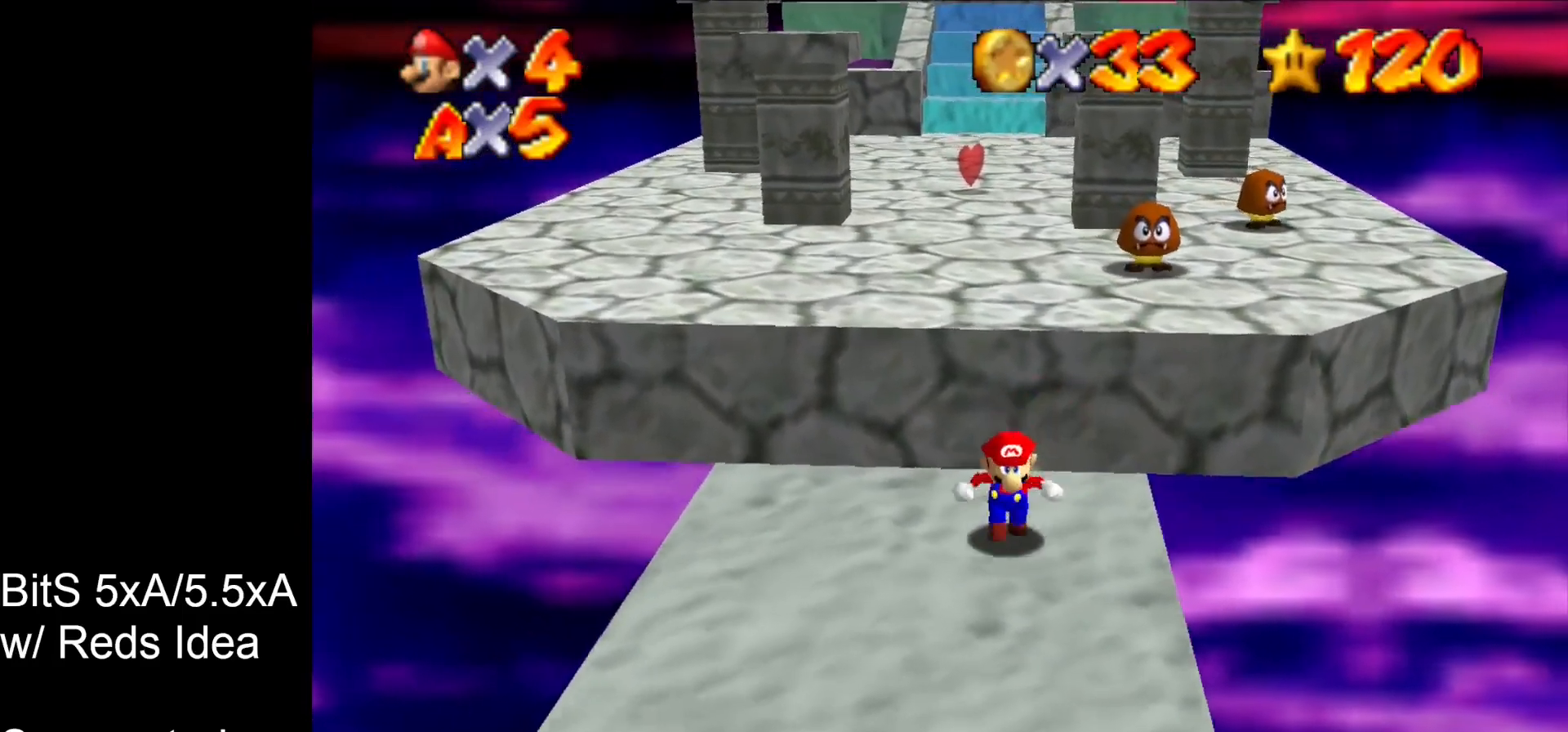
{"buttons": [], "left_stick": "down", "events": []}
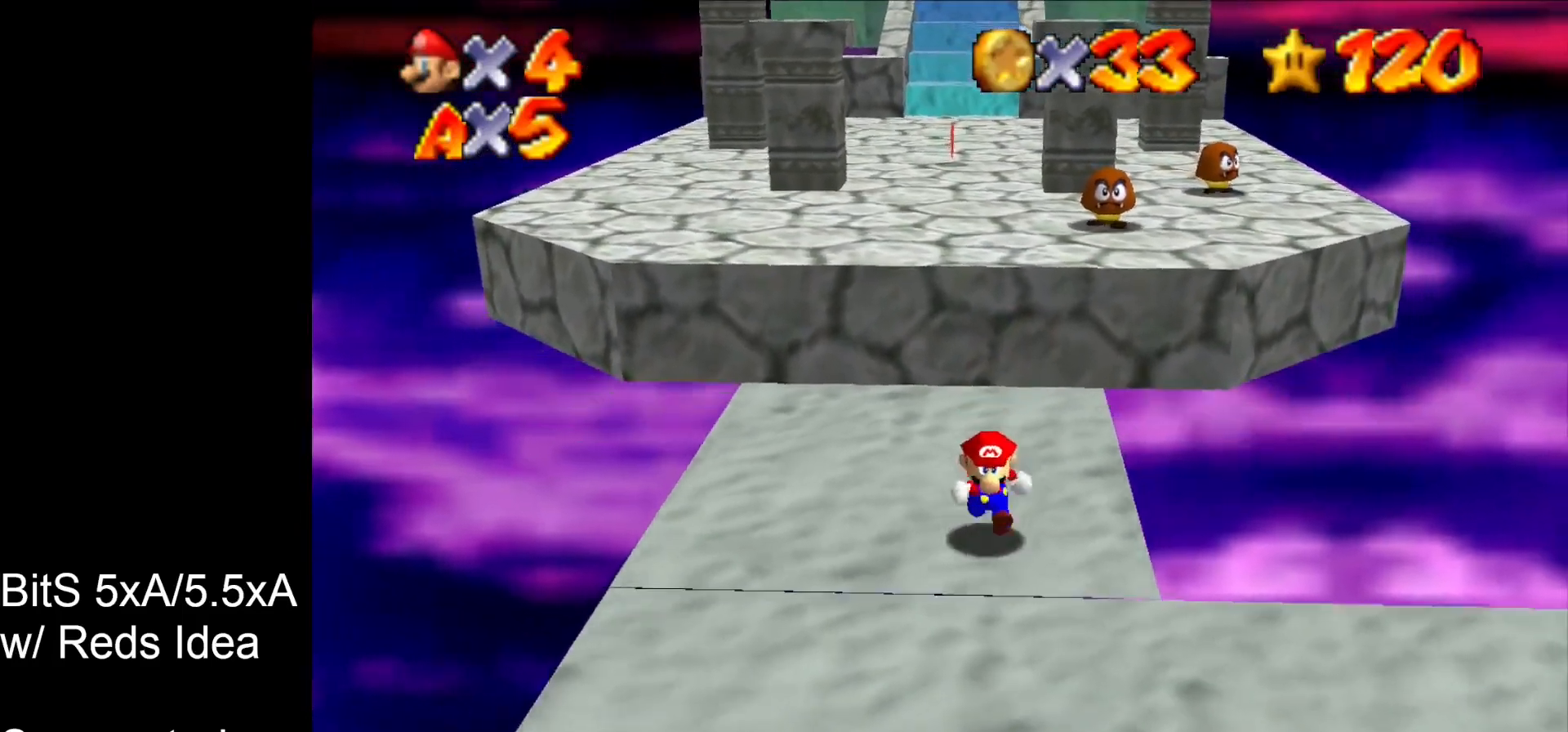
{"buttons": [], "left_stick": "right", "events": [[167, "left_stick", "down-right"], [267, "left_stick", "right"]]}
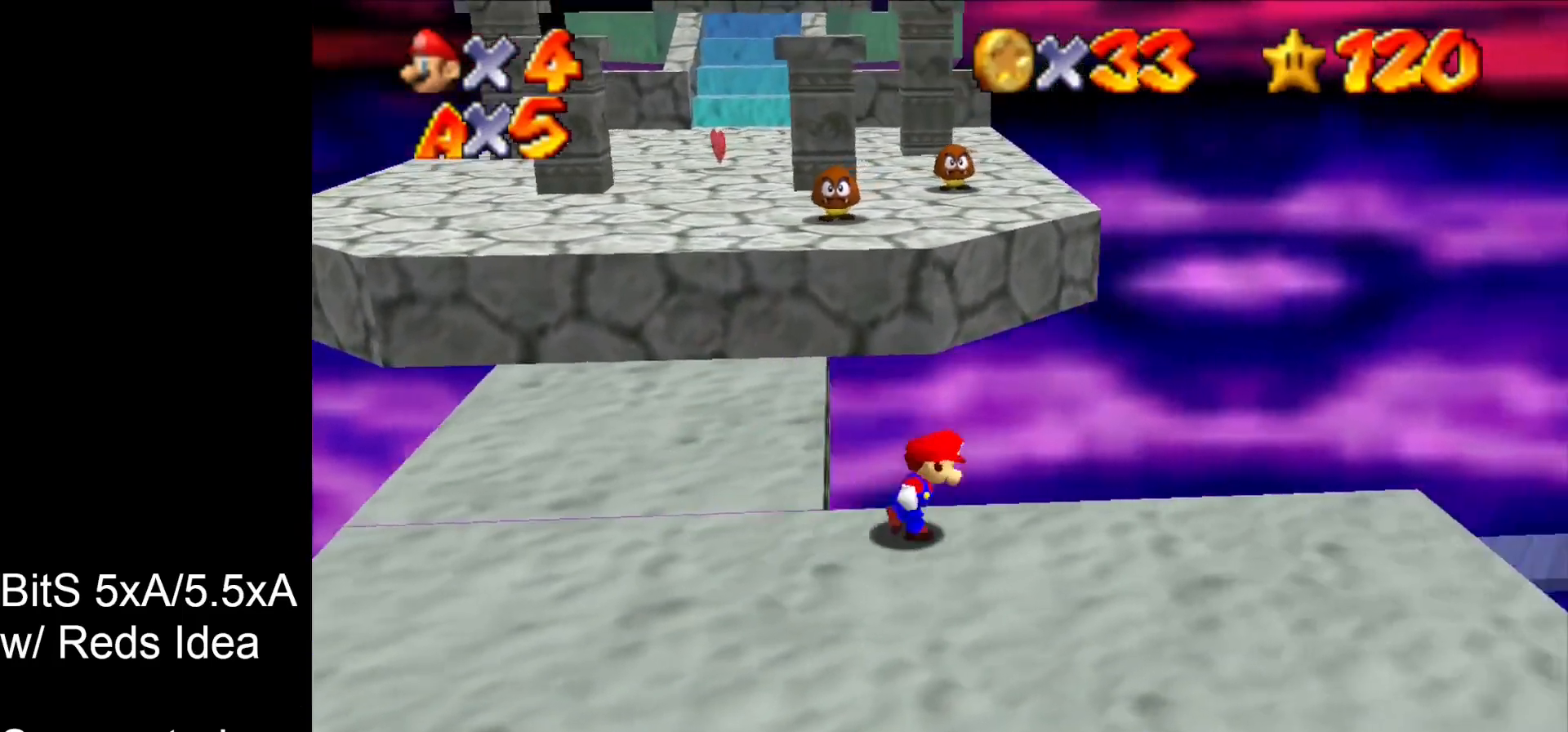
{"buttons": [], "left_stick": "left", "events": [[67, "left_stick", "down-right"], [200, "left_stick", "down"], [333, "left_stick", "down-left"], [500, "left_stick", "left"]]}
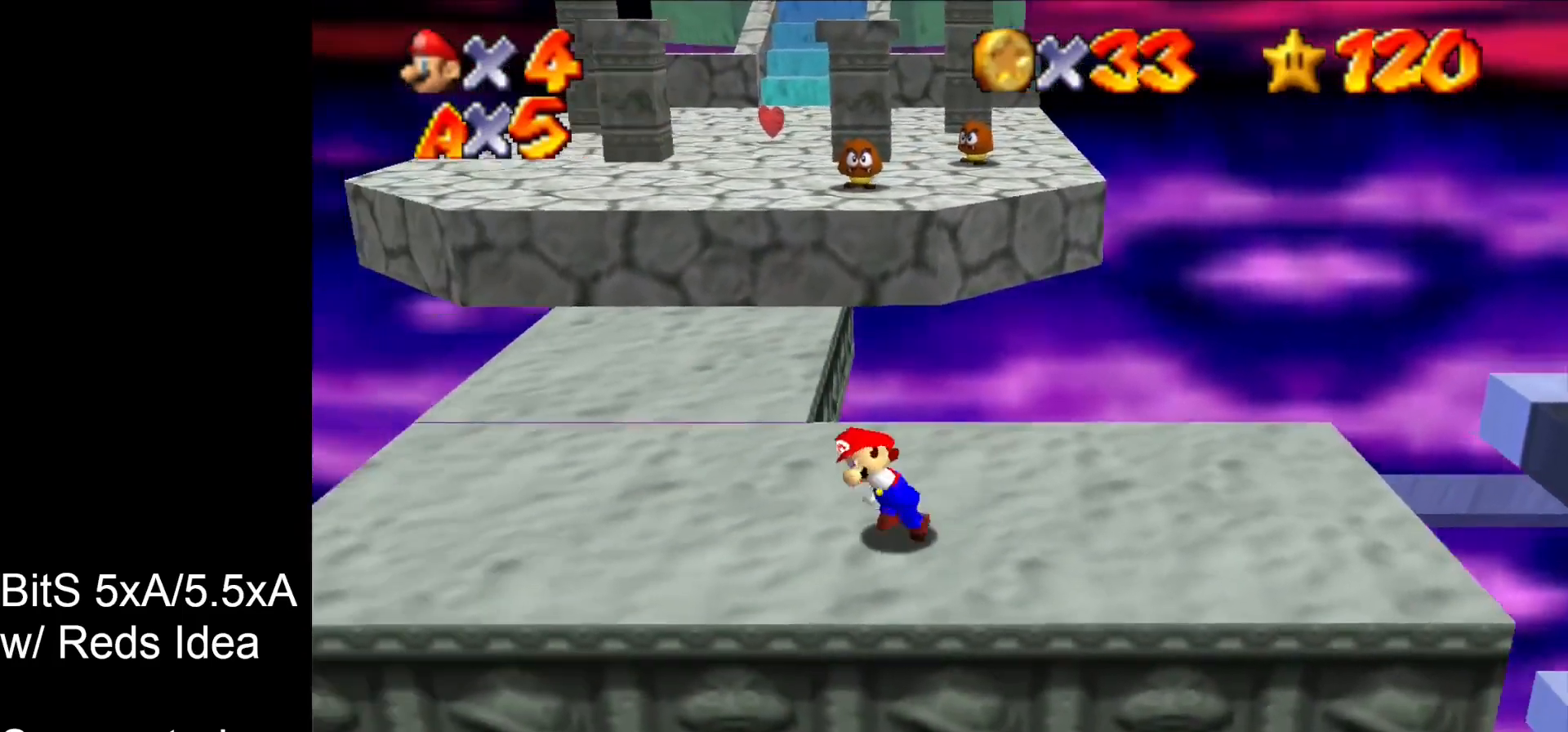
{"buttons": ["B"], "left_stick": "up", "events": [[100, "left_stick", "up-left"], [233, "left_stick", "up"], [433, "B", "down"]]}
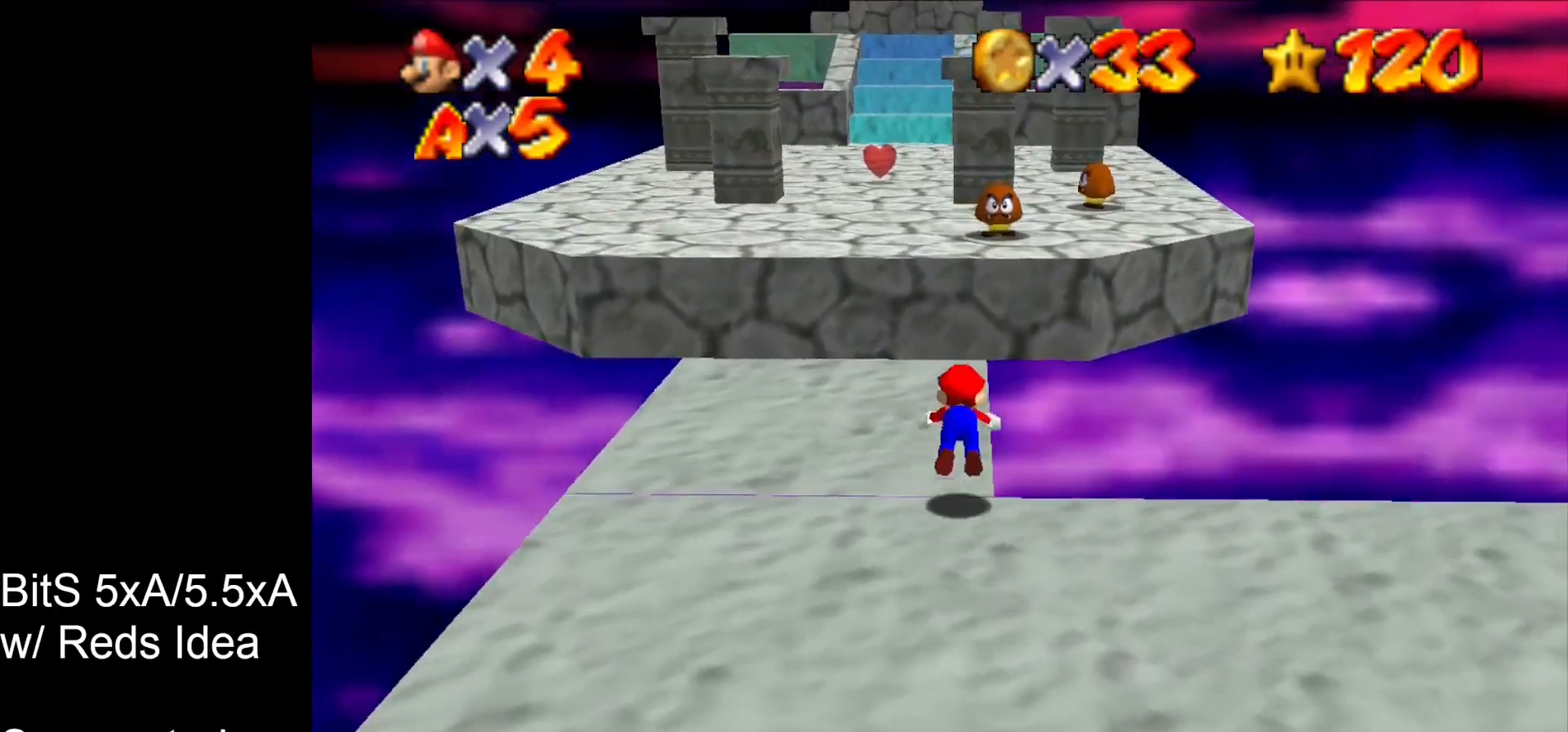
{"buttons": [], "left_stick": "up-left", "events": [[100, "B", "up"], [333, "B", "down"], [500, "B", "up"], [500, "left_stick", "up-left"]]}
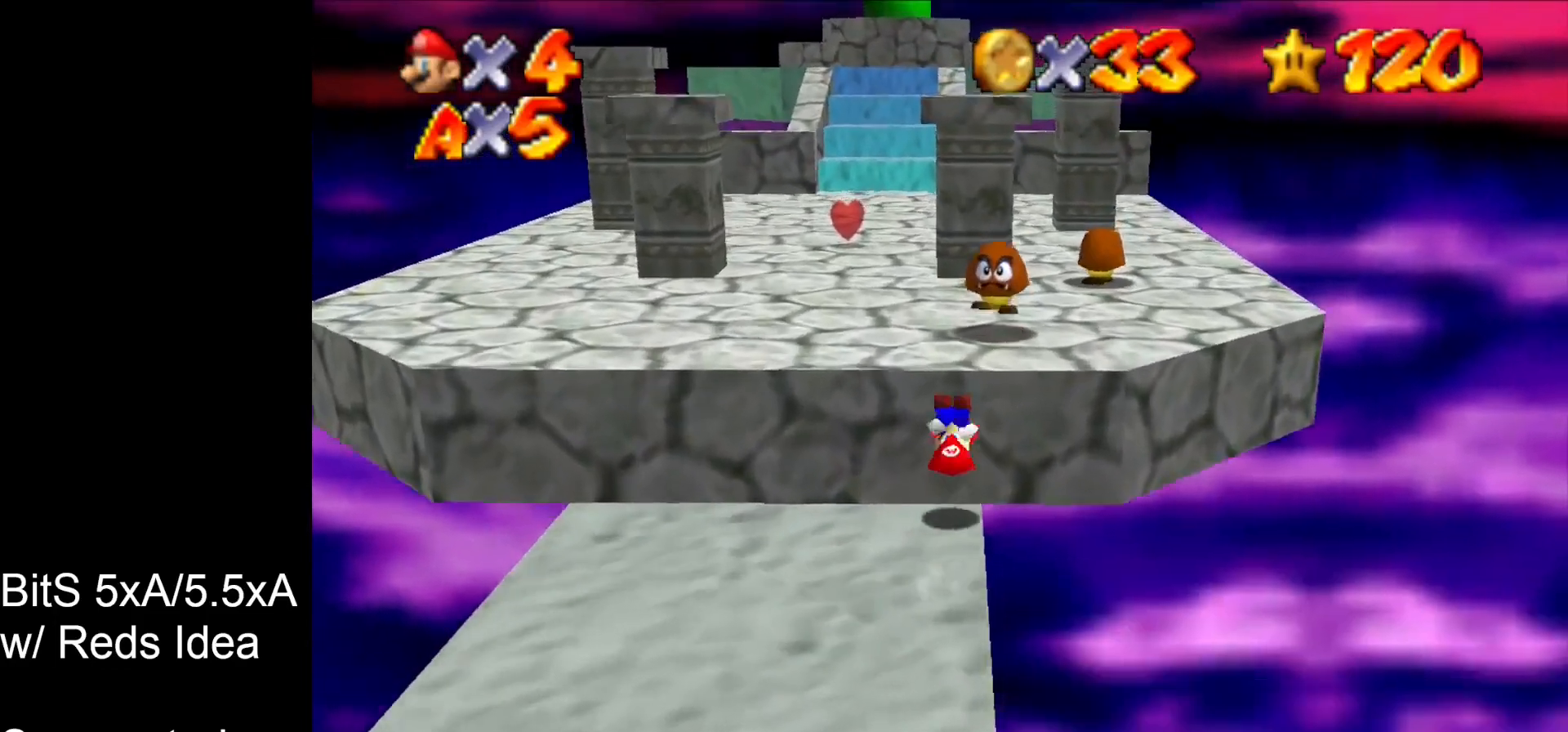
{"buttons": [], "left_stick": "left", "events": [[200, "left_stick", "left"], [333, "left_stick", "center"], [400, "left_stick", "left"]]}
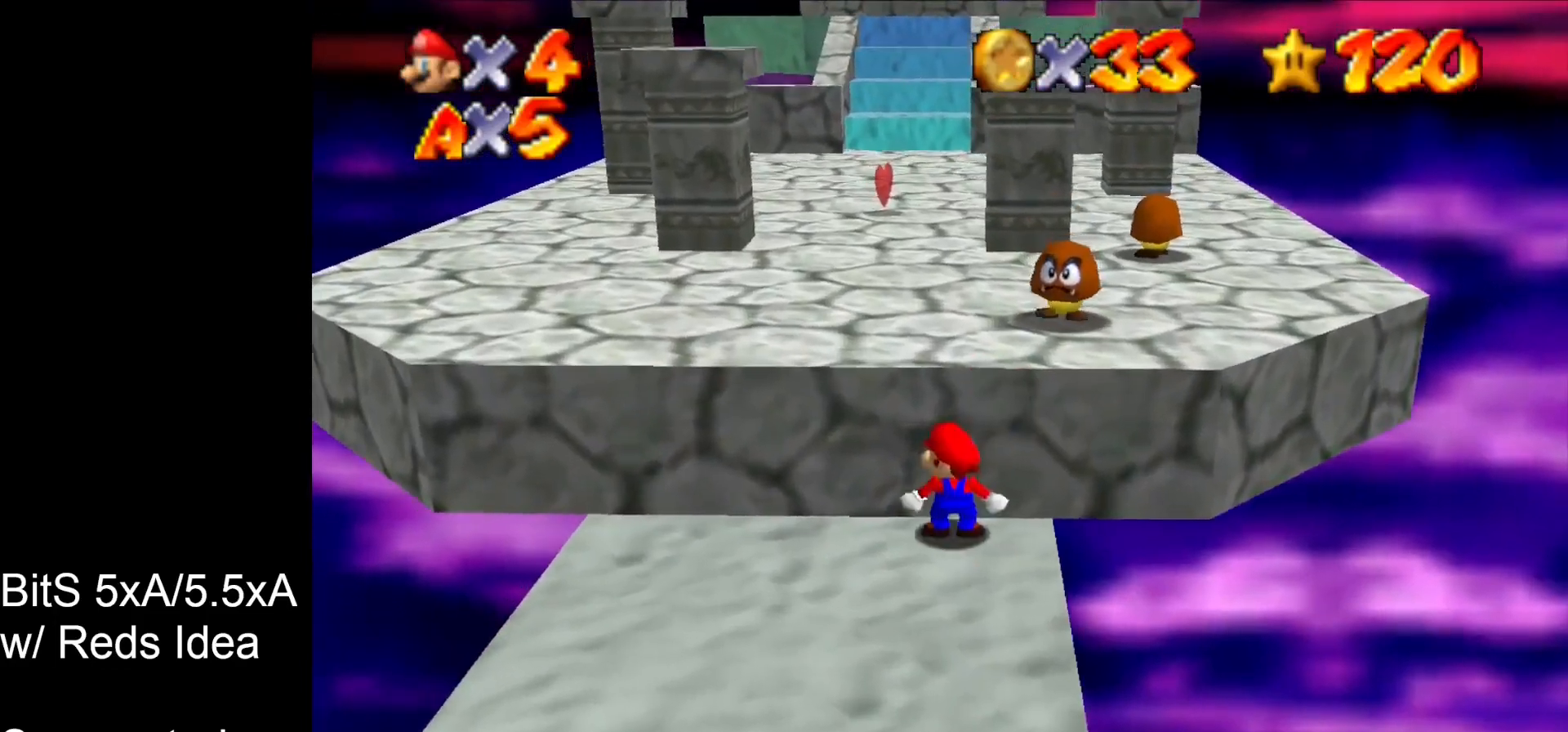
{"buttons": [], "left_stick": "down", "events": [[100, "left_stick", "down-left"], [267, "left_stick", "down"], [400, "C_DOWN", "down"], [500, "C_DOWN", "up"]]}
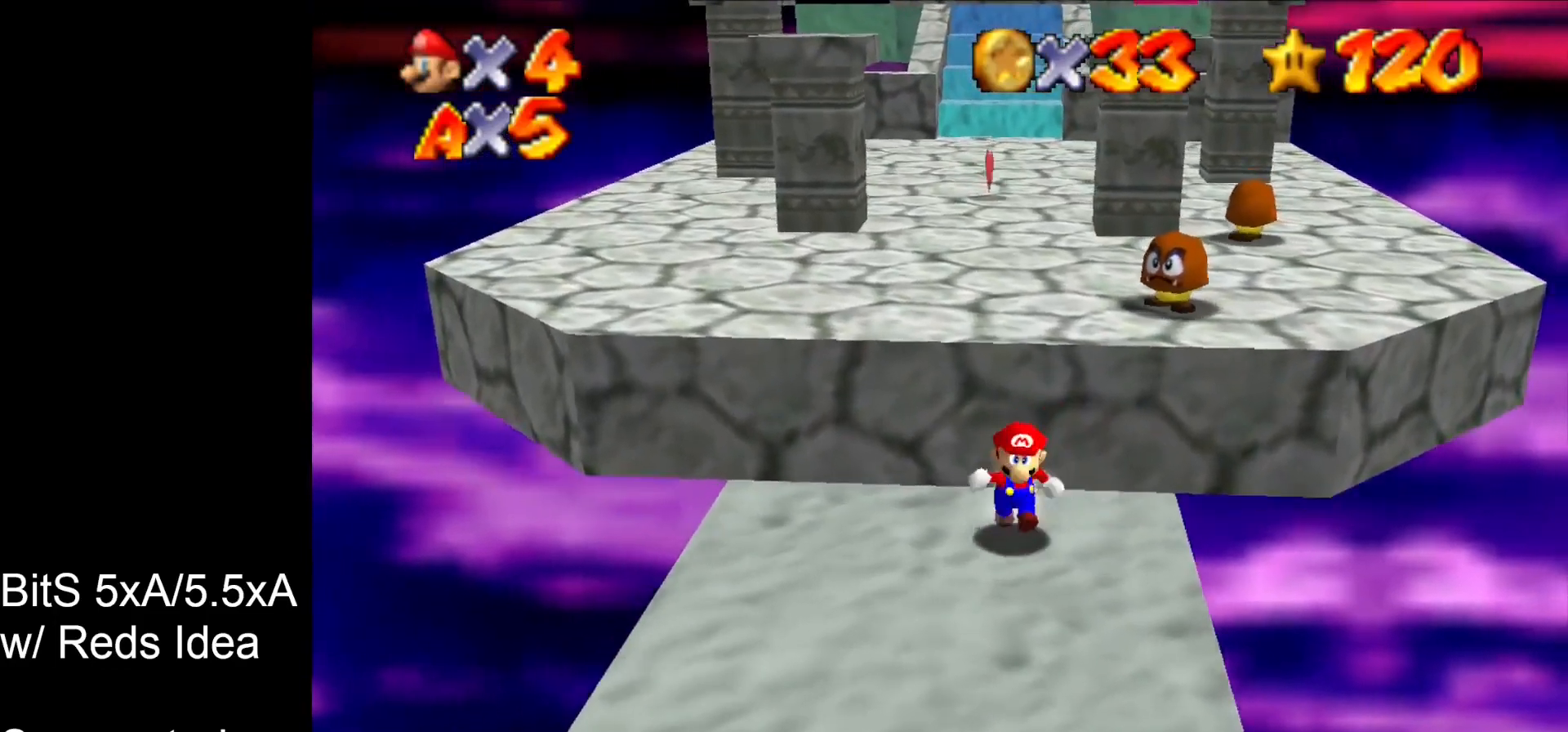
{"buttons": [], "left_stick": "down", "events": []}
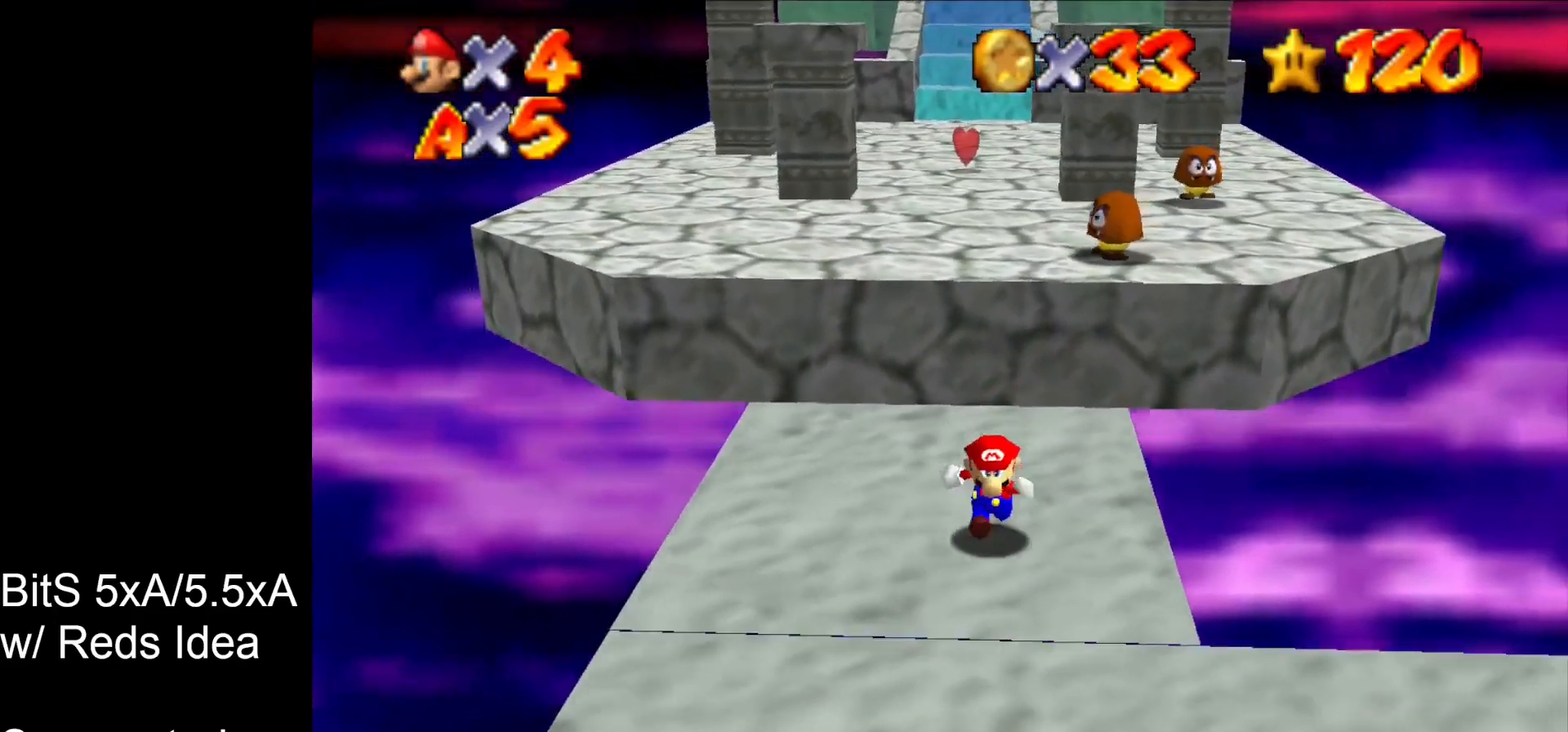
{"buttons": [], "left_stick": "down-right", "events": [[67, "left_stick", "down-right"]]}
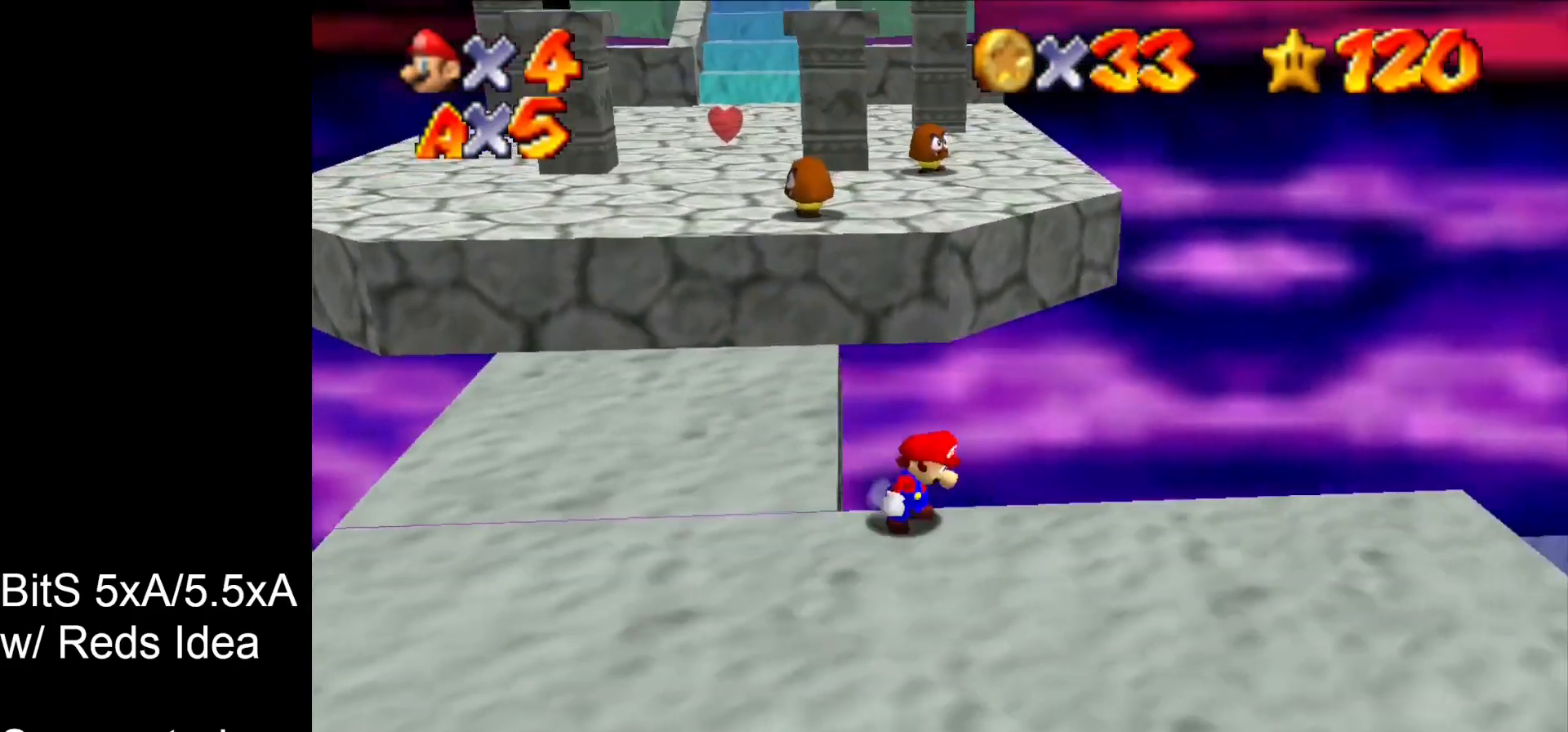
{"buttons": [], "left_stick": "left", "events": [[200, "left_stick", "down"], [300, "left_stick", "down-left"], [433, "left_stick", "left"]]}
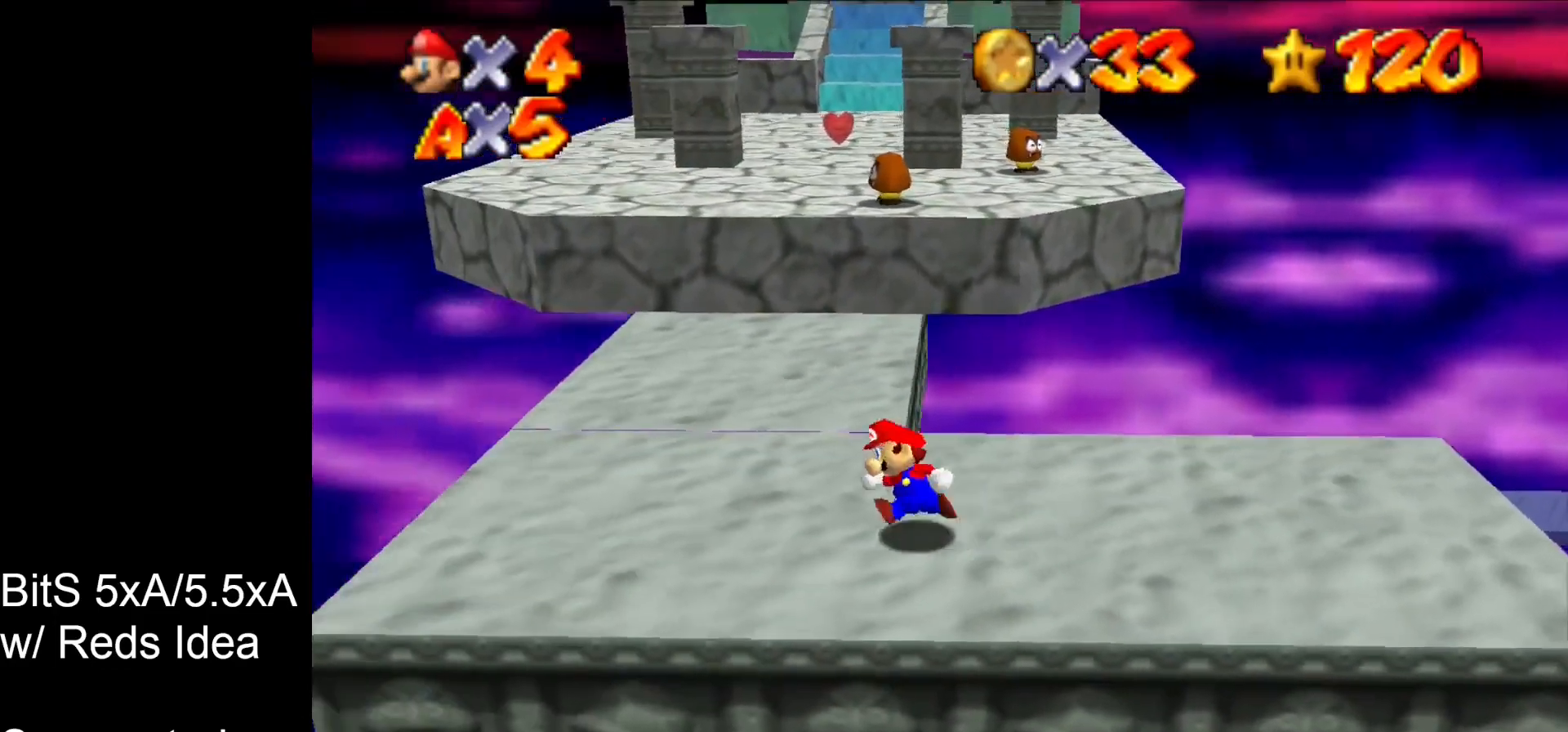
{"buttons": [], "left_stick": "up", "events": [[33, "left_stick", "up-left"], [200, "left_stick", "up"], [300, "B", "down"], [500, "B", "up"]]}
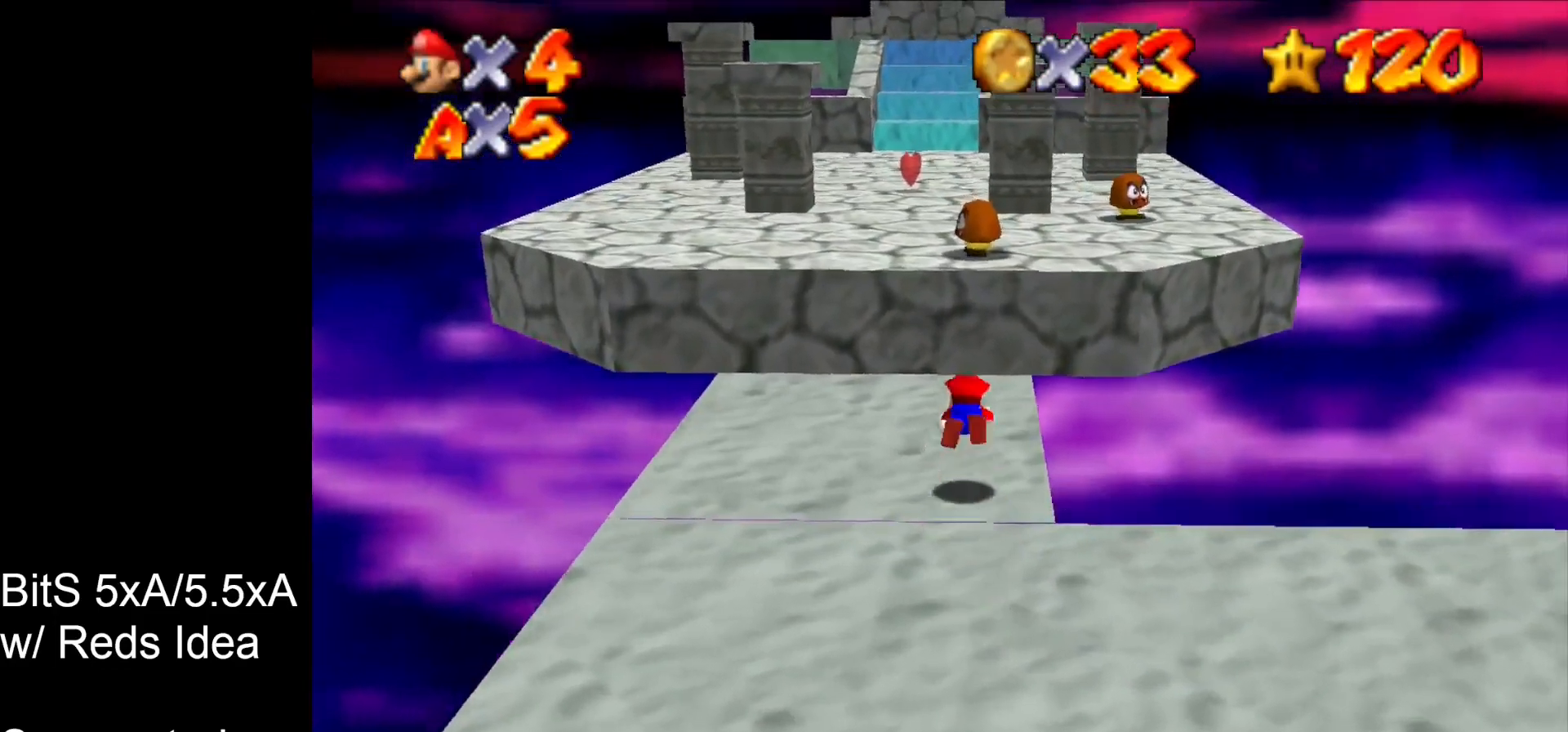
{"buttons": [], "left_stick": "up-left", "events": [[200, "B", "down"], [300, "left_stick", "up-left"], [367, "B", "up"]]}
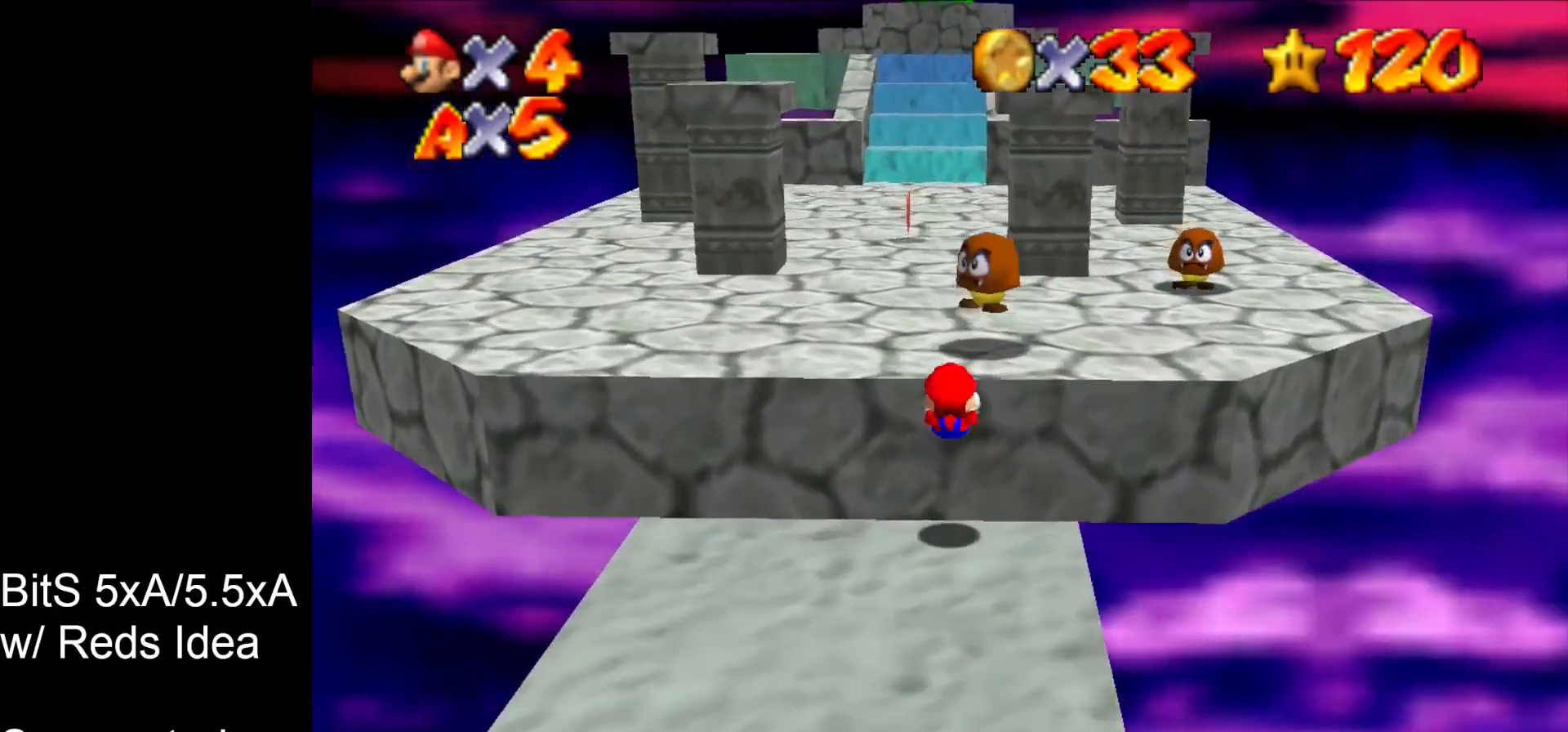
{"buttons": ["C_DOWN"], "left_stick": "down", "events": [[33, "left_stick", "left"], [233, "left_stick", "down-left"], [433, "C_DOWN", "down"], [467, "left_stick", "down"]]}
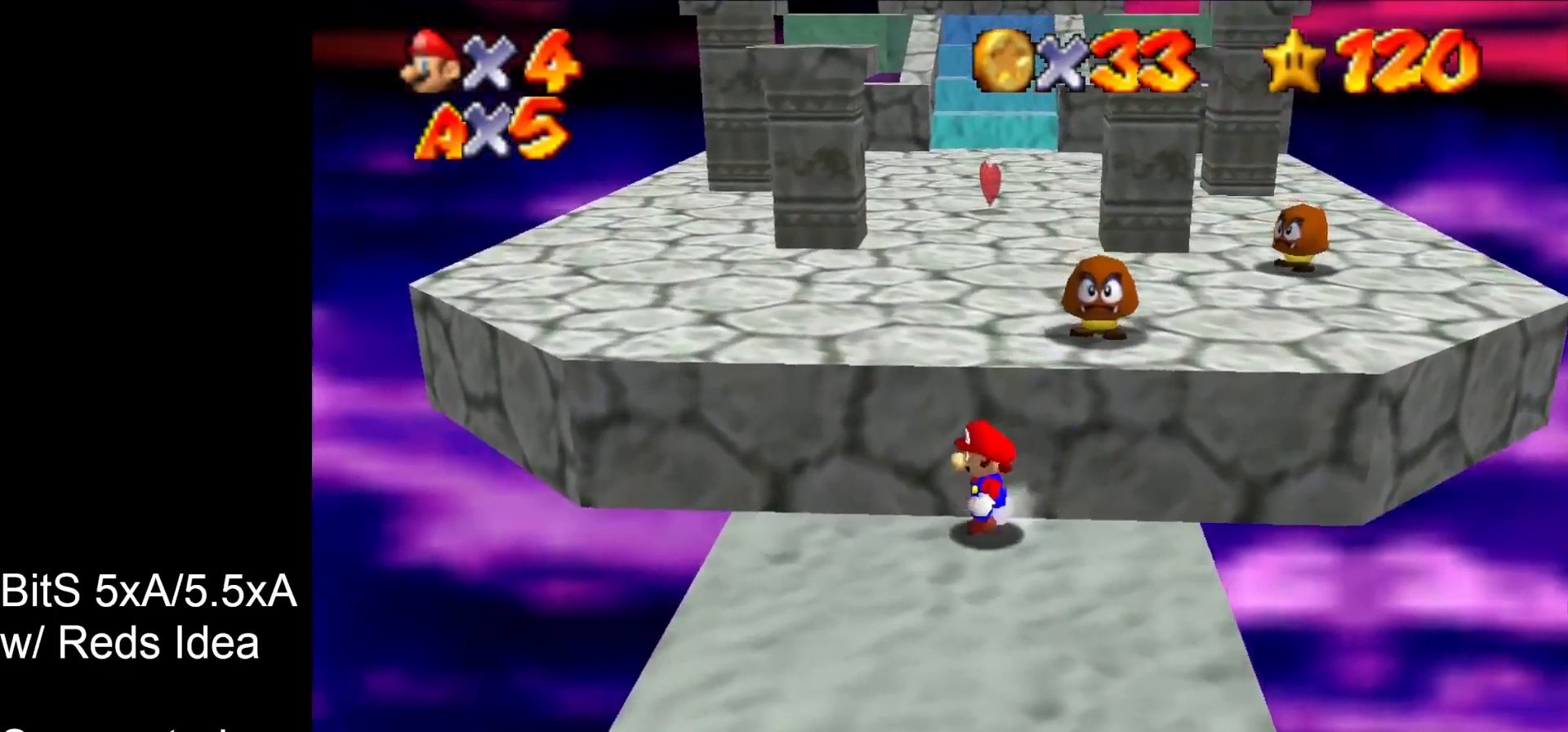
{"buttons": [], "left_stick": "down", "events": [[67, "C_DOWN", "up"]]}
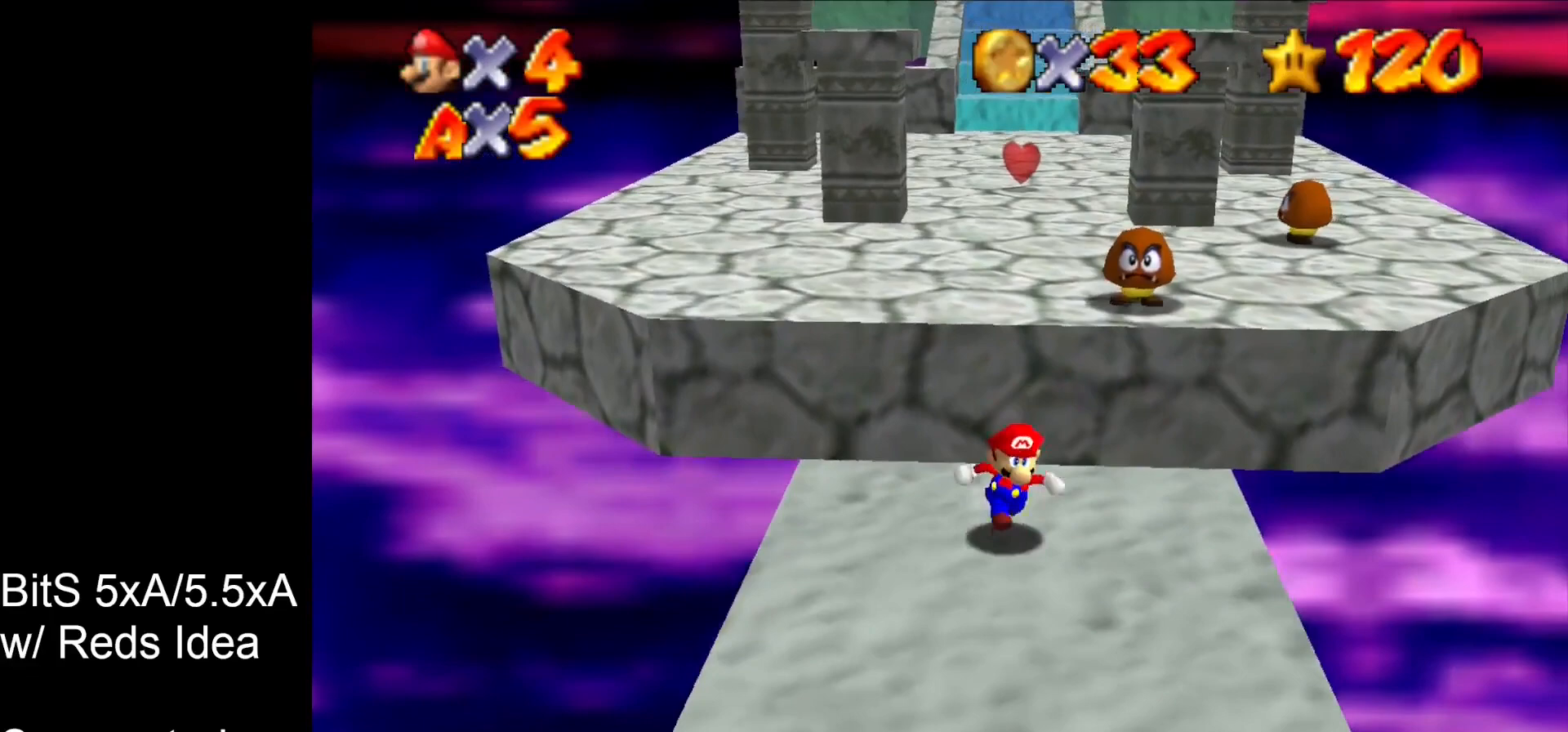
{"buttons": [], "left_stick": "down-right", "events": [[133, "left_stick", "down-right"]]}
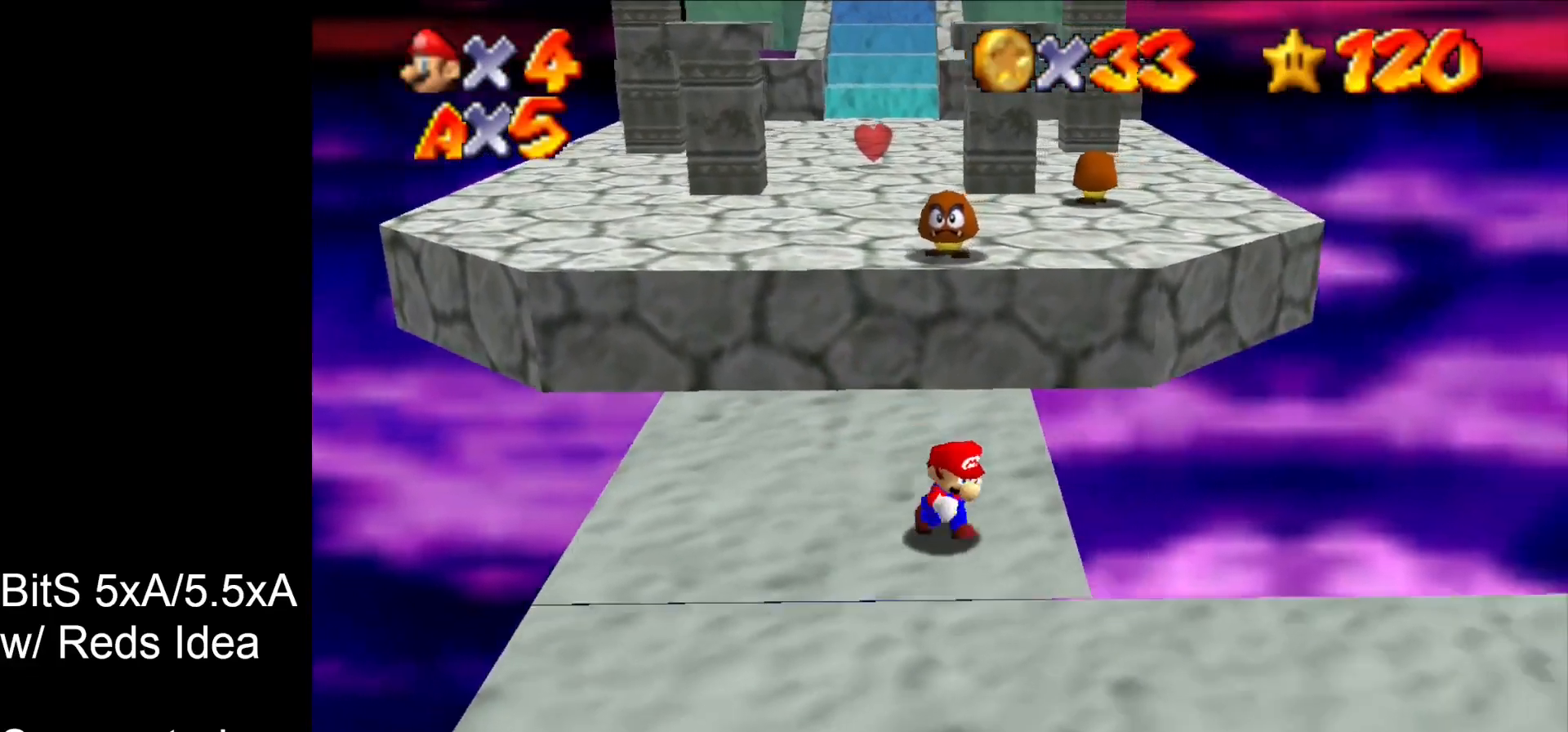
{"buttons": [], "left_stick": "down-right", "events": []}
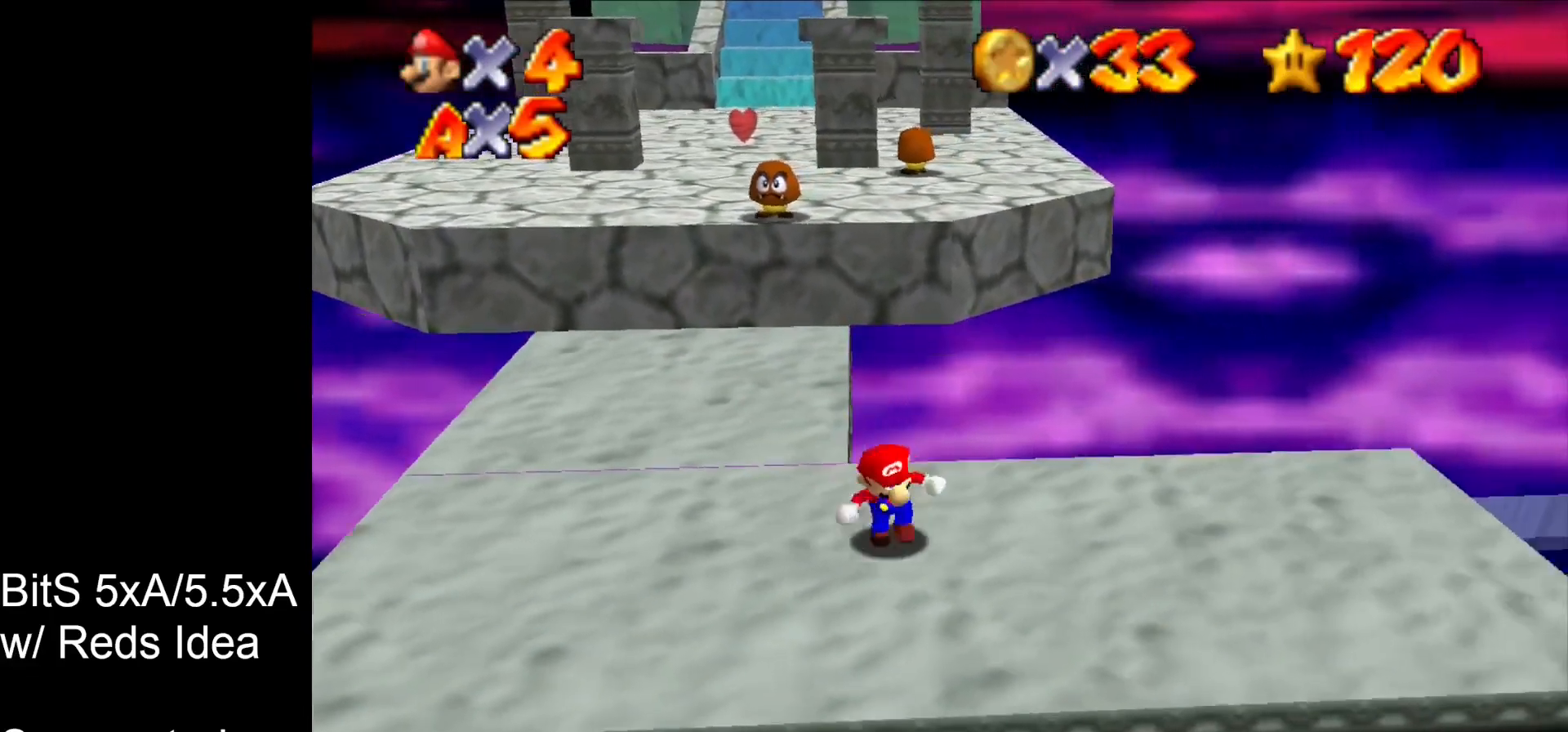
{"buttons": [], "left_stick": "up", "events": [[33, "left_stick", "down-left"], [200, "left_stick", "left"], [367, "left_stick", "up"]]}
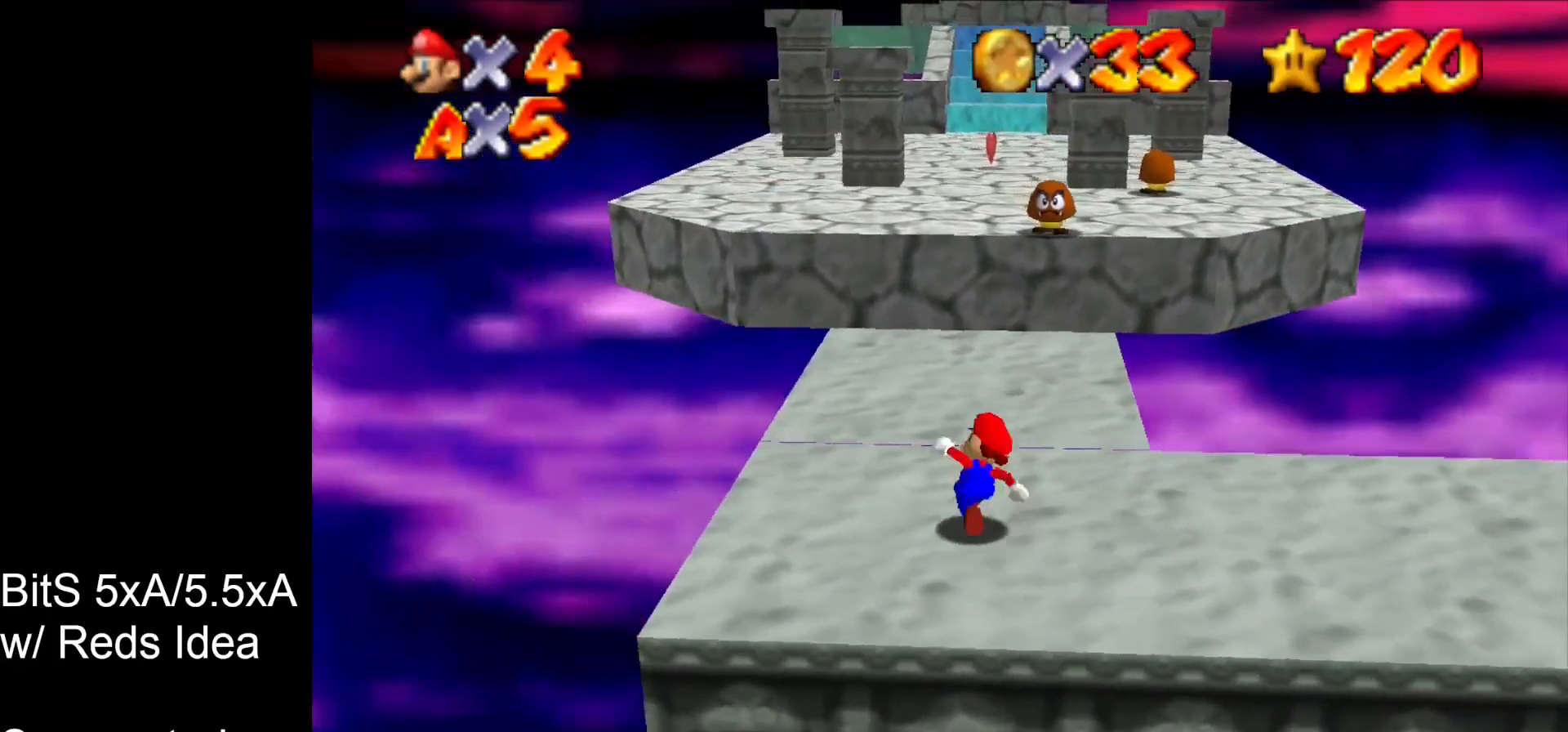
{"buttons": [], "left_stick": "up-right", "events": [[133, "B", "down"], [233, "left_stick", "up-right"], [300, "B", "up"]]}
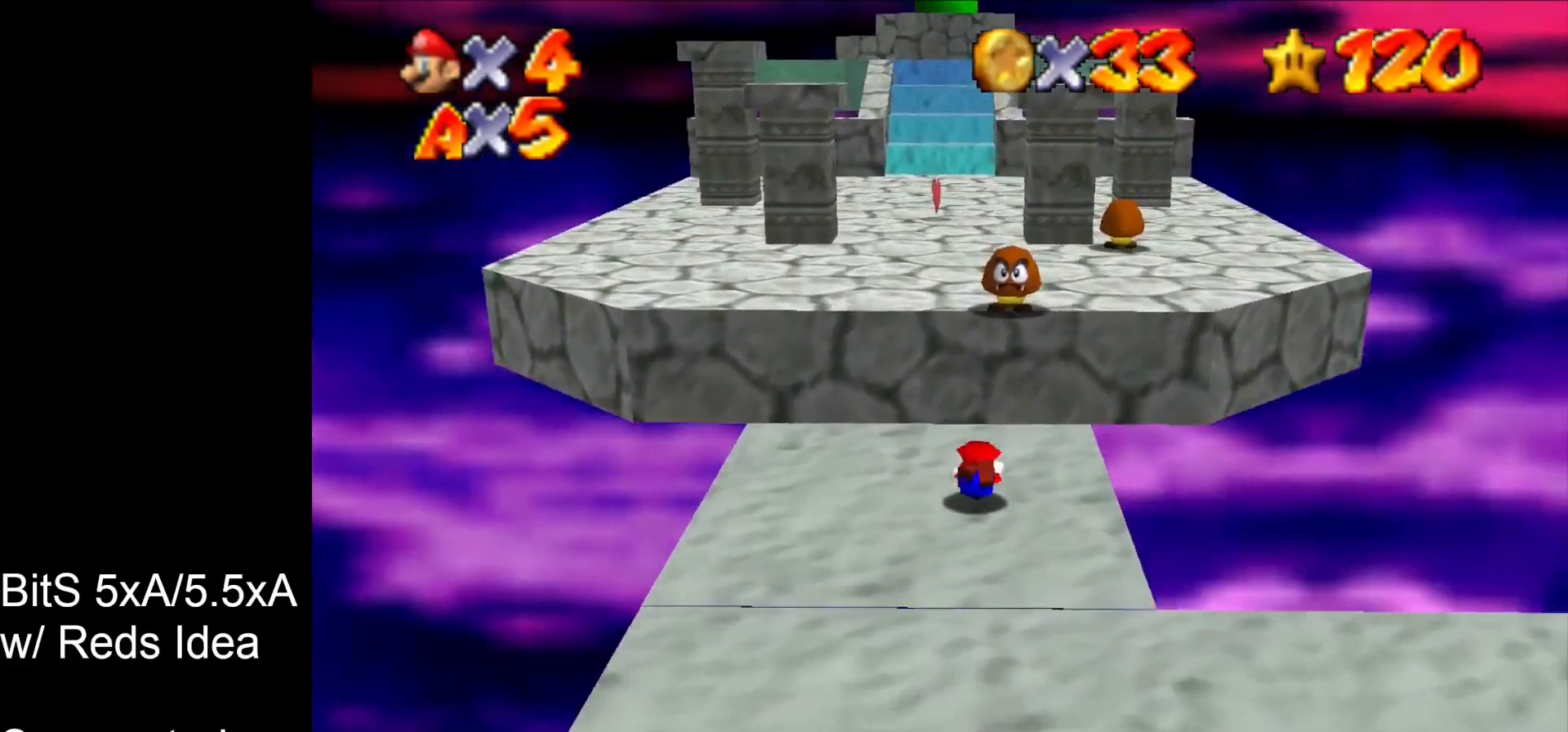
{"buttons": [], "left_stick": "left", "events": [[33, "B", "down"], [167, "B", "up"], [233, "left_stick", "up"], [333, "left_stick", "up-left"], [500, "left_stick", "left"]]}
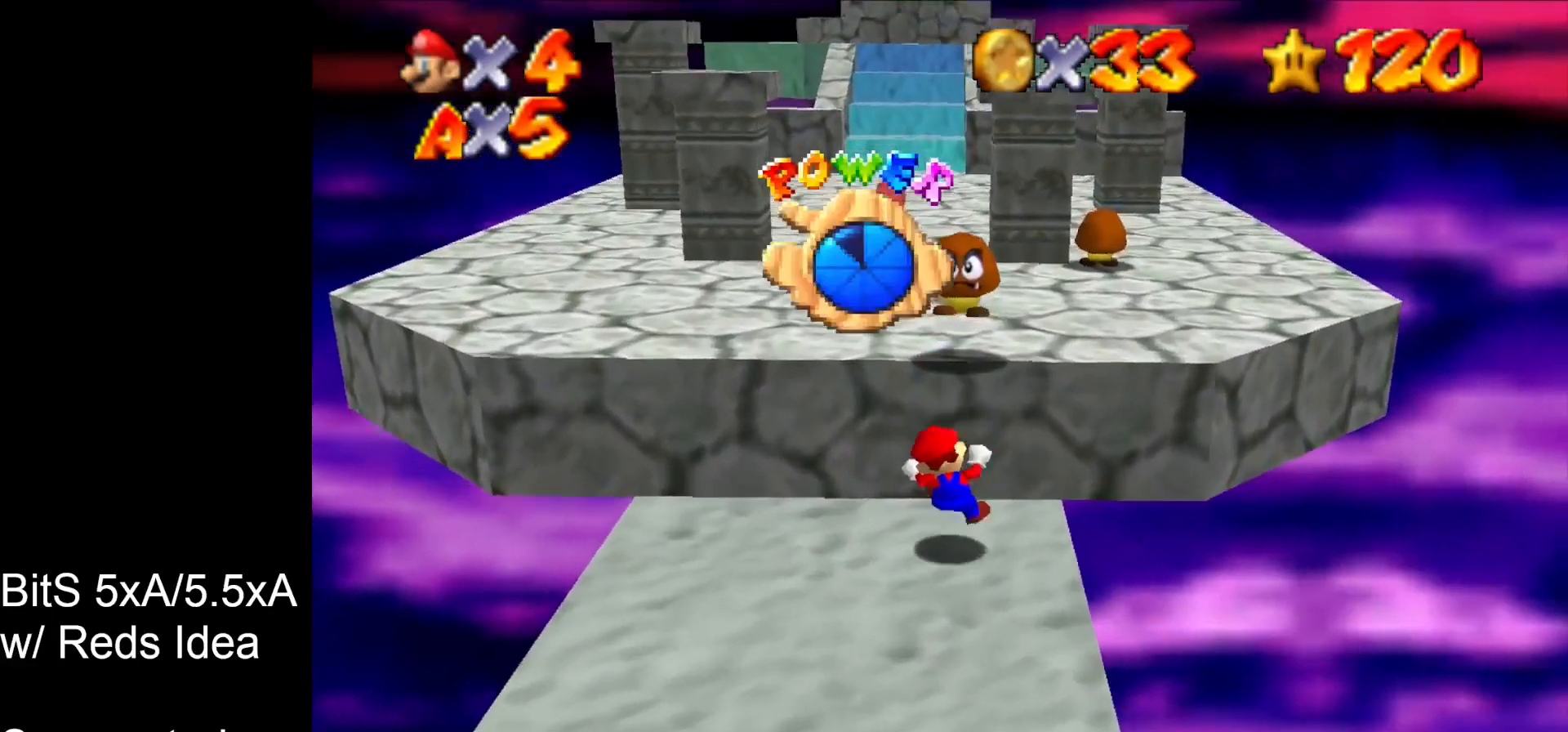
{"buttons": [], "left_stick": "down", "events": [[267, "left_stick", "down"]]}
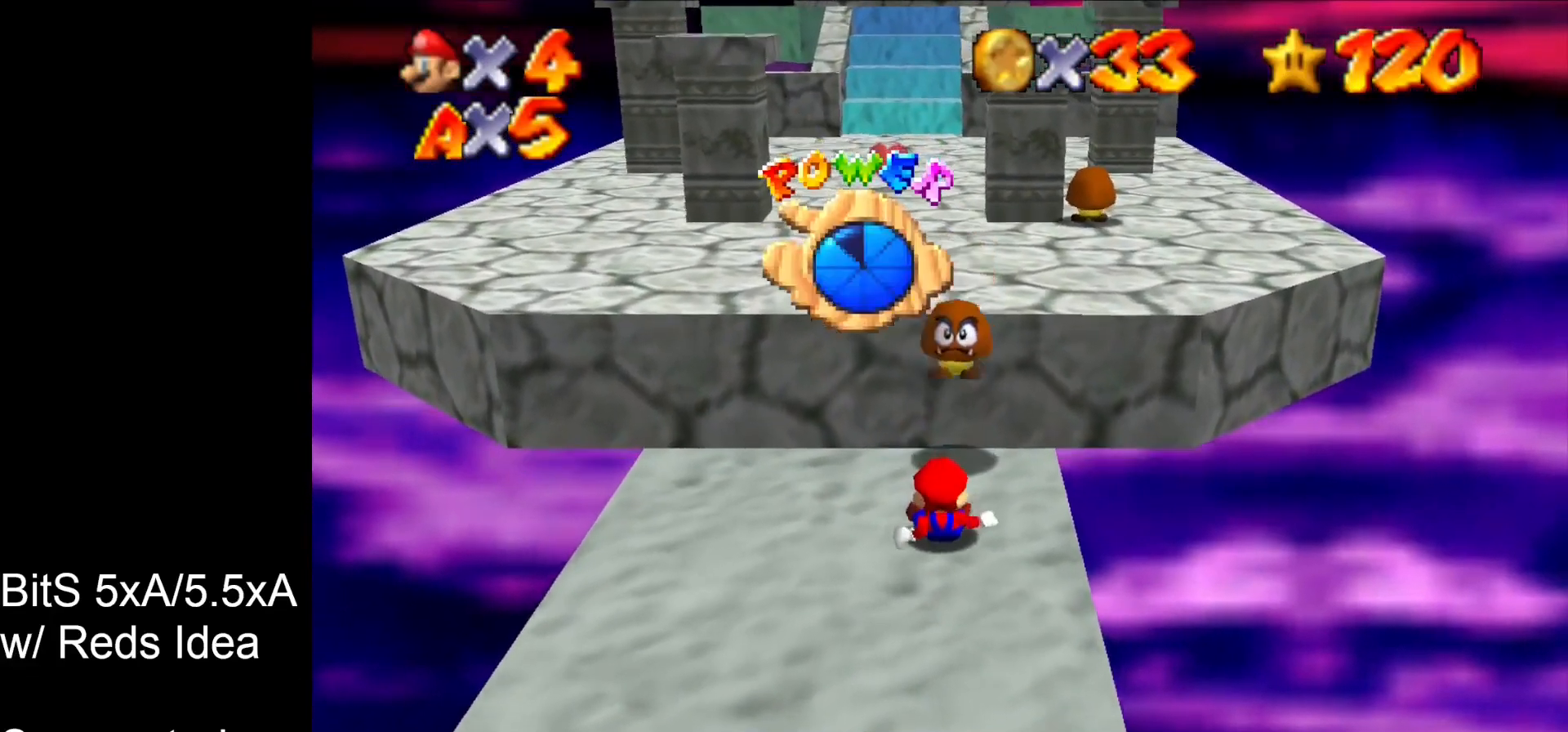
{"buttons": [], "left_stick": "down", "events": []}
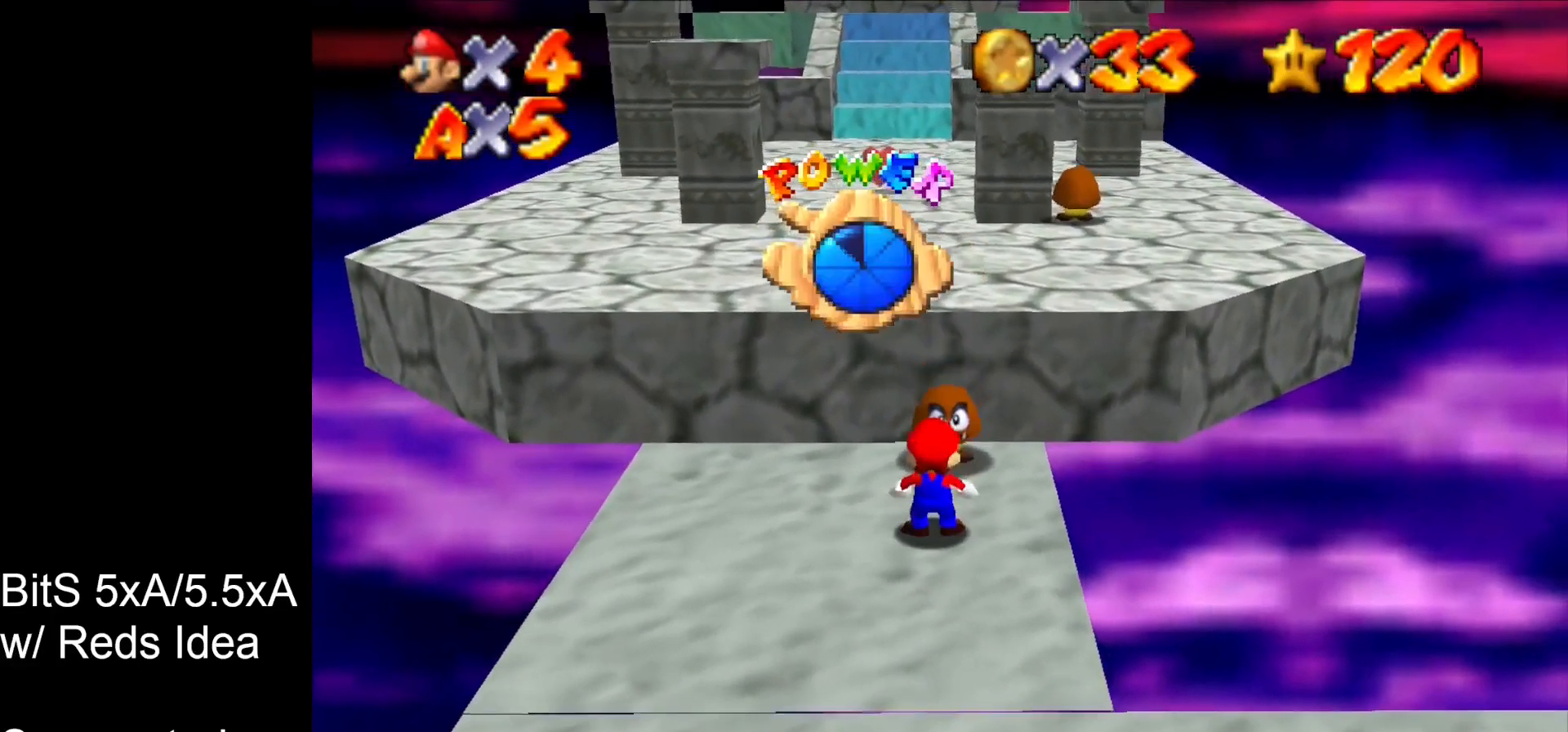
{"buttons": [], "left_stick": "down", "events": []}
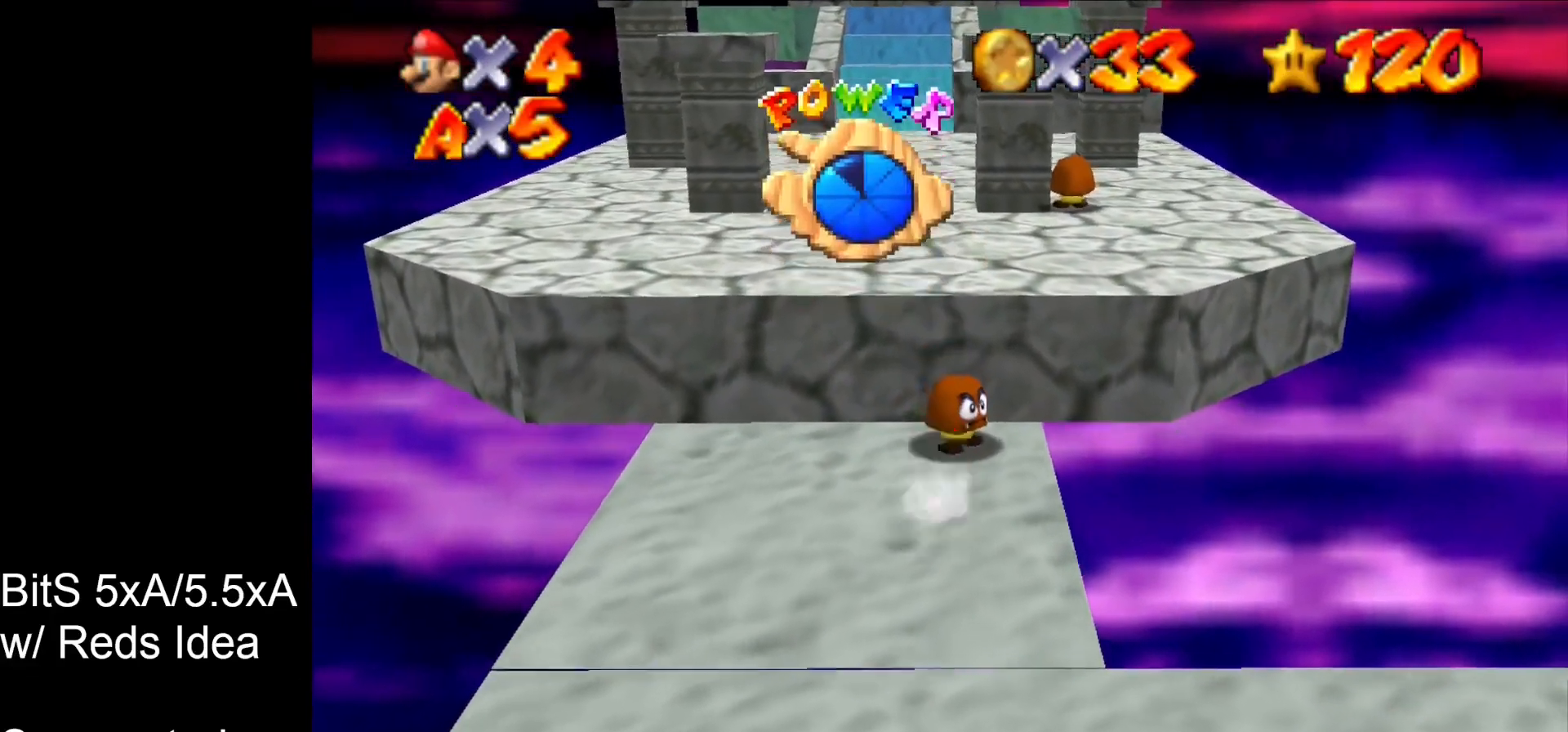
{"buttons": [], "left_stick": "down", "events": []}